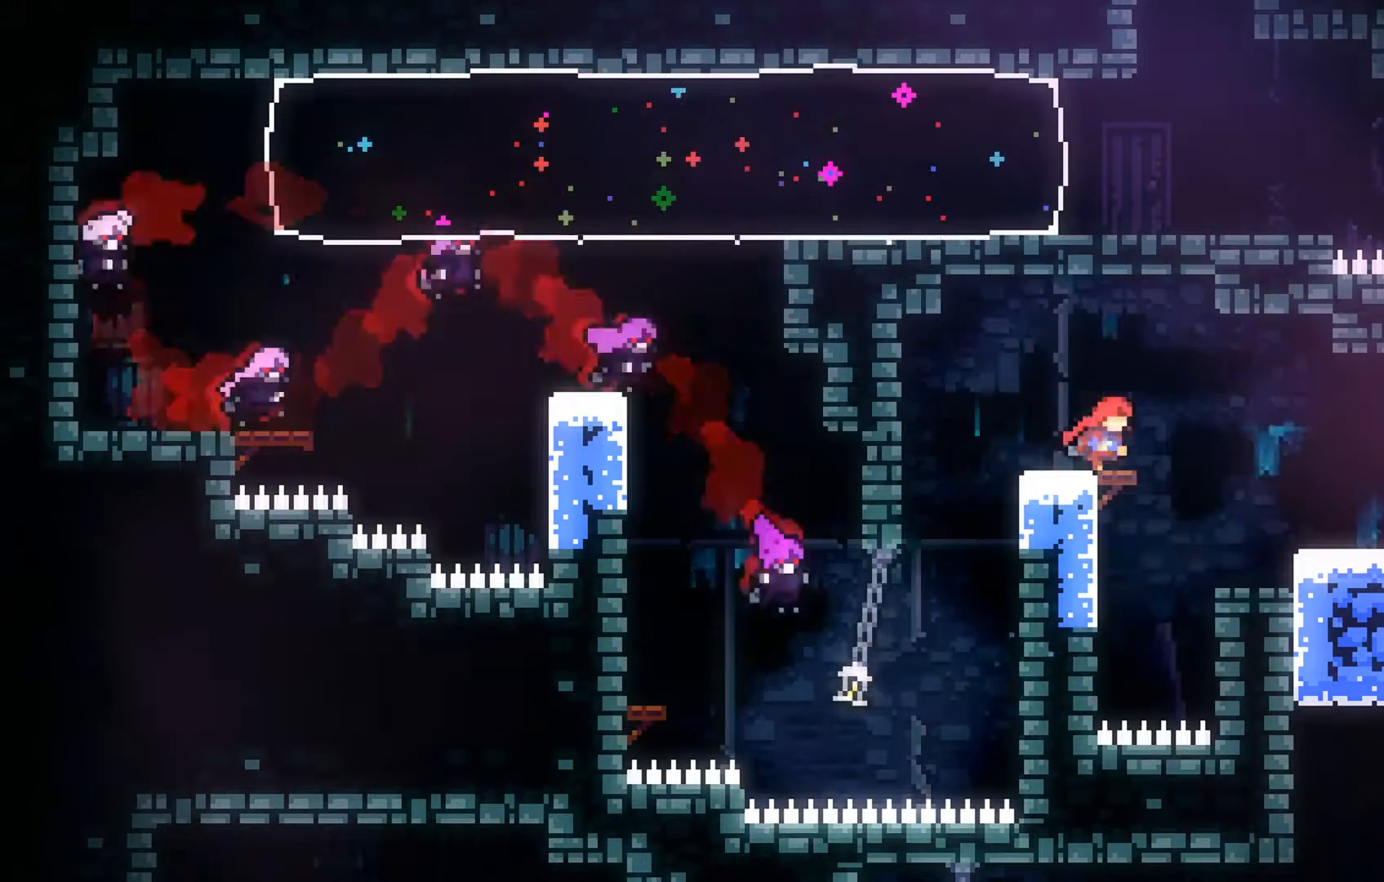
Gameplay with a controller (Xbox layout); each line is a JSON object with the inputs held at the frame after it. "events" lists button and stick changes between this image and that frame as [ms after this image, input, new state], when the widget could be followed in between. Not read: right_stick.
{"buttons": [], "left_stick": "center", "events": [[33, "A", "down"], [167, "A", "up"], [433, "left_stick", "center"]]}
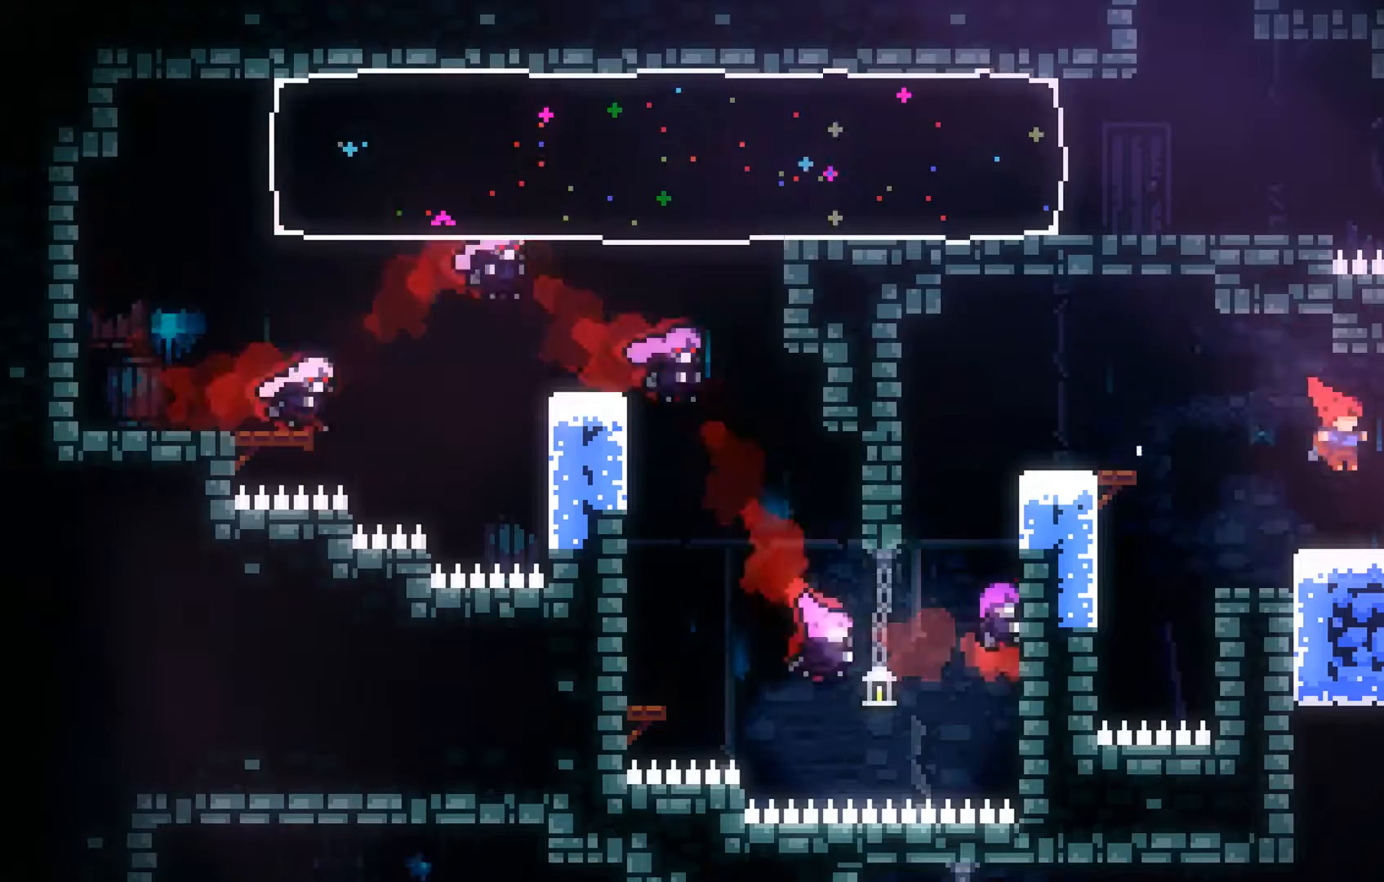
{"buttons": [], "left_stick": "center", "events": []}
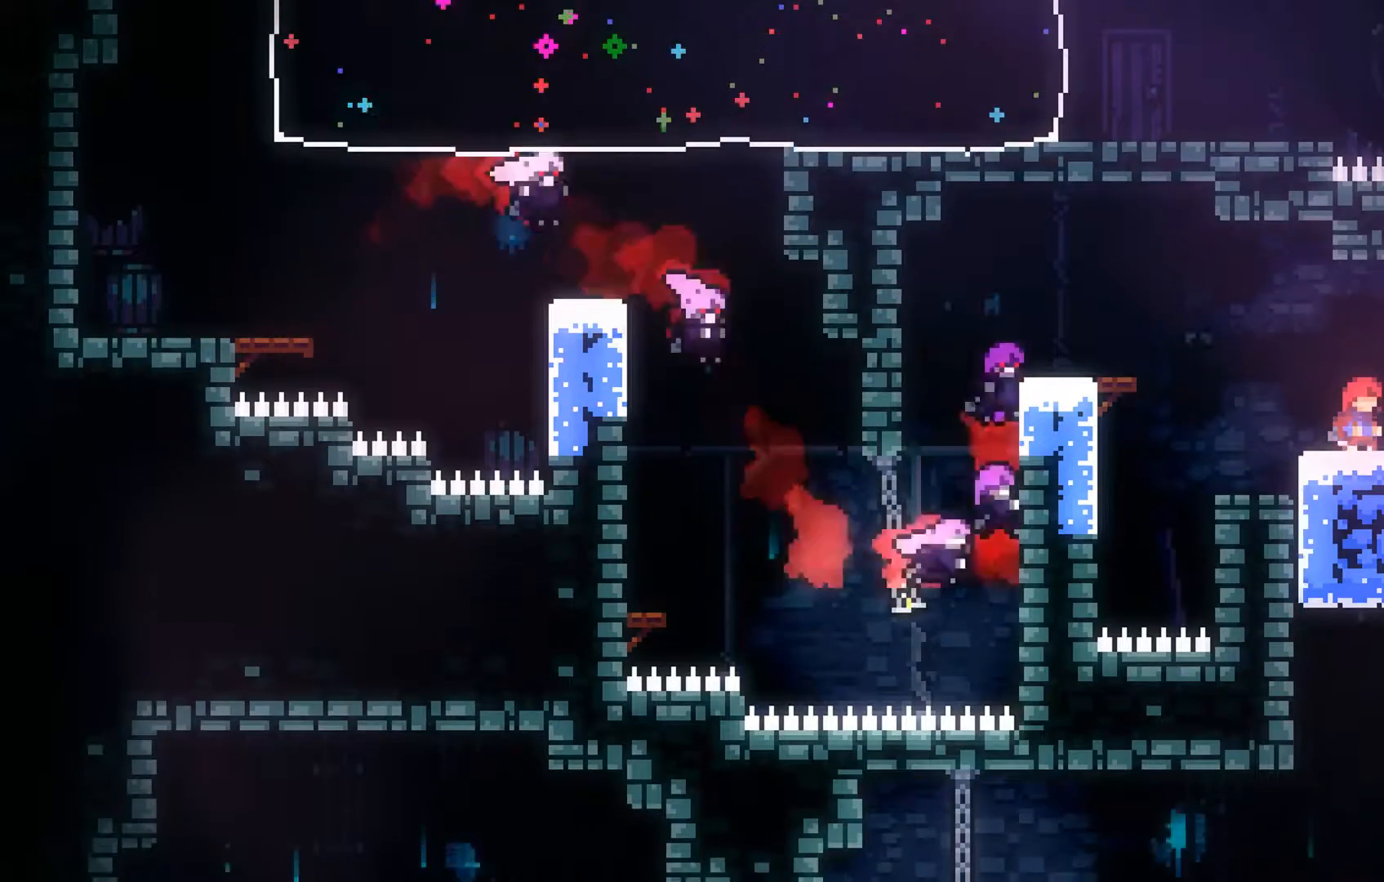
{"buttons": [], "left_stick": "center", "events": []}
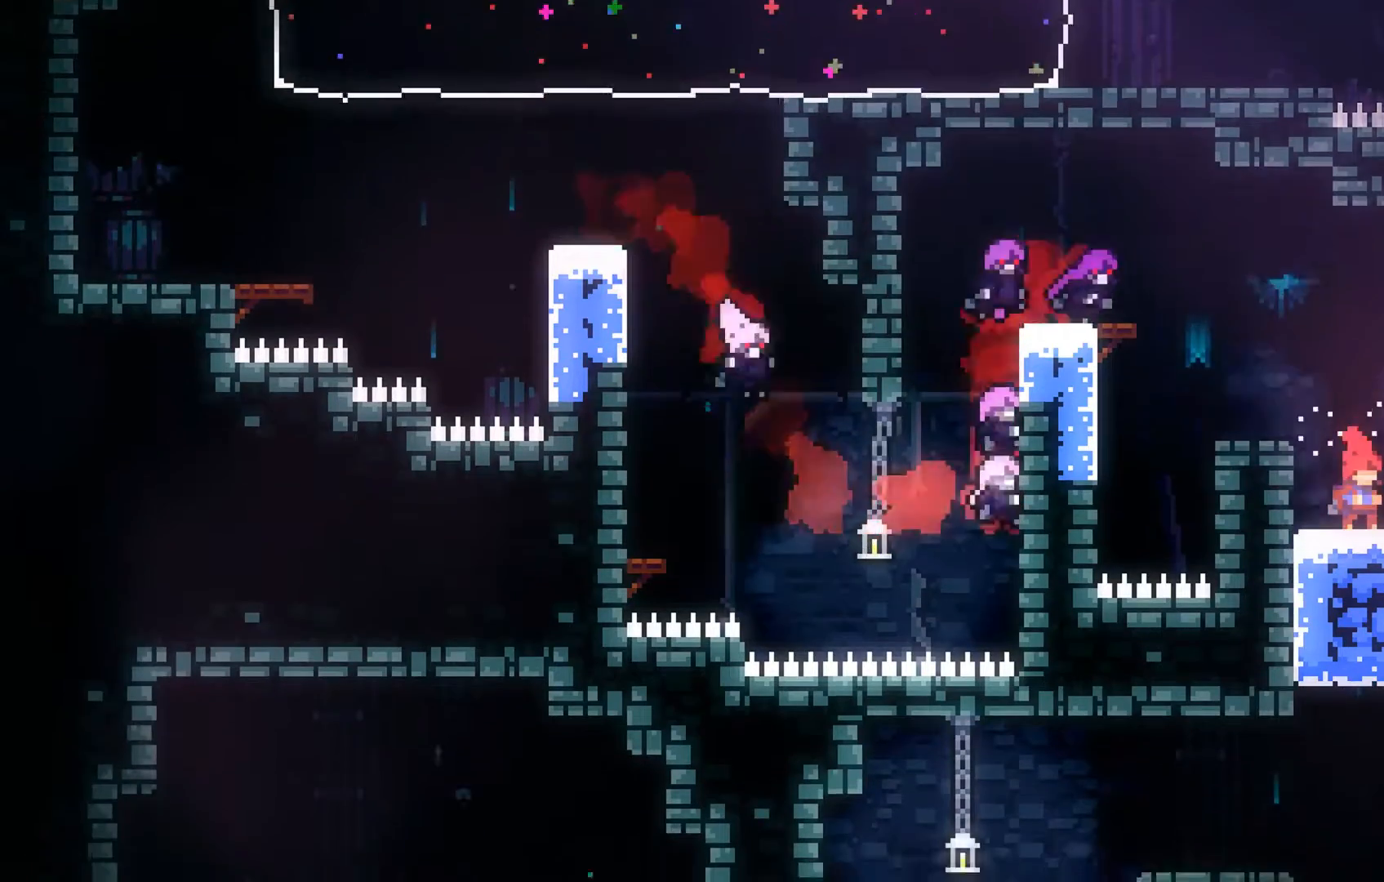
{"buttons": [], "left_stick": "center", "events": []}
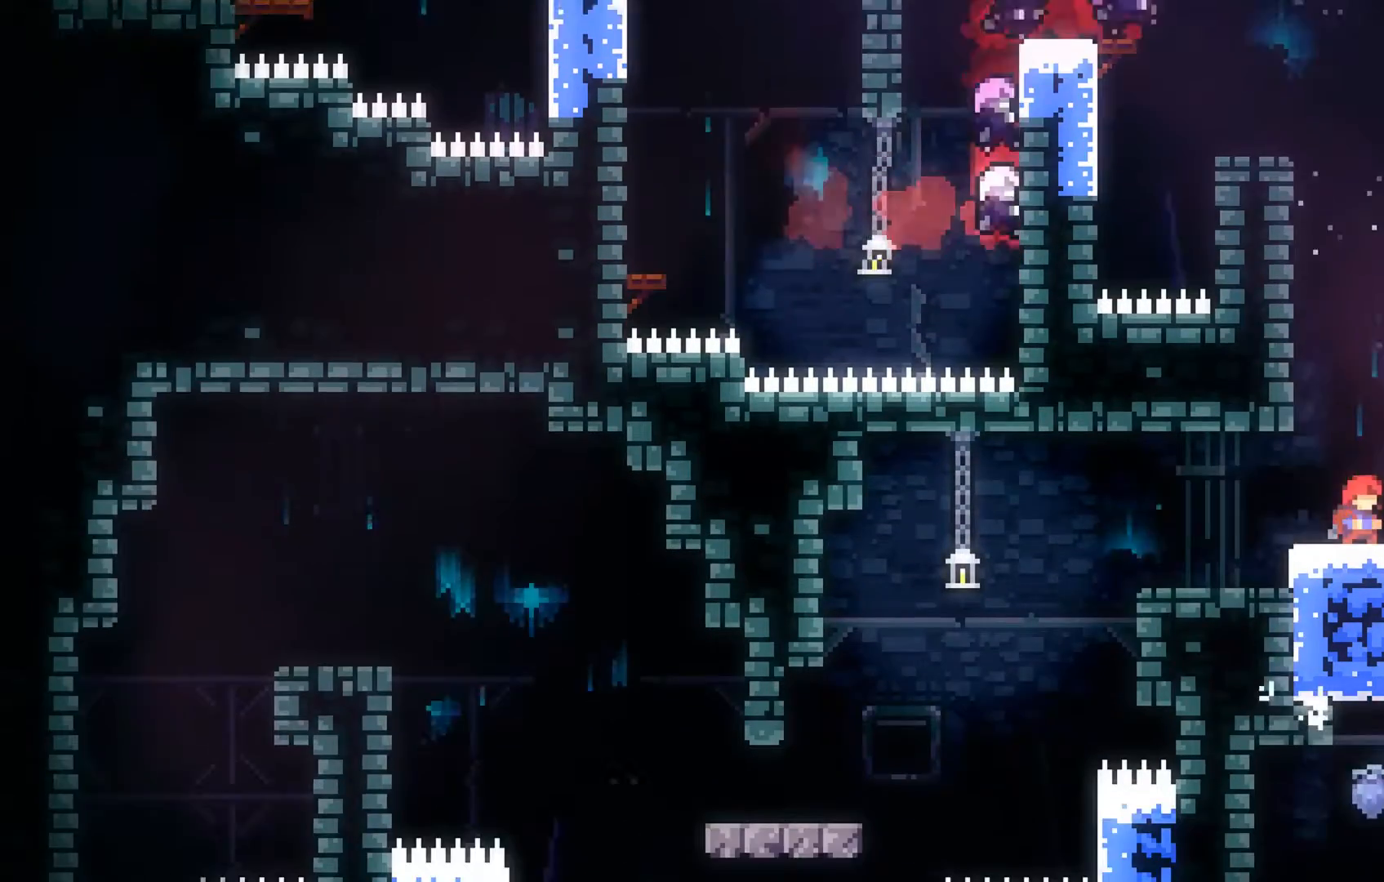
{"buttons": [], "left_stick": "center", "events": [[33, "left_stick", "left"], [67, "A", "down"], [233, "A", "up"], [433, "left_stick", "center"]]}
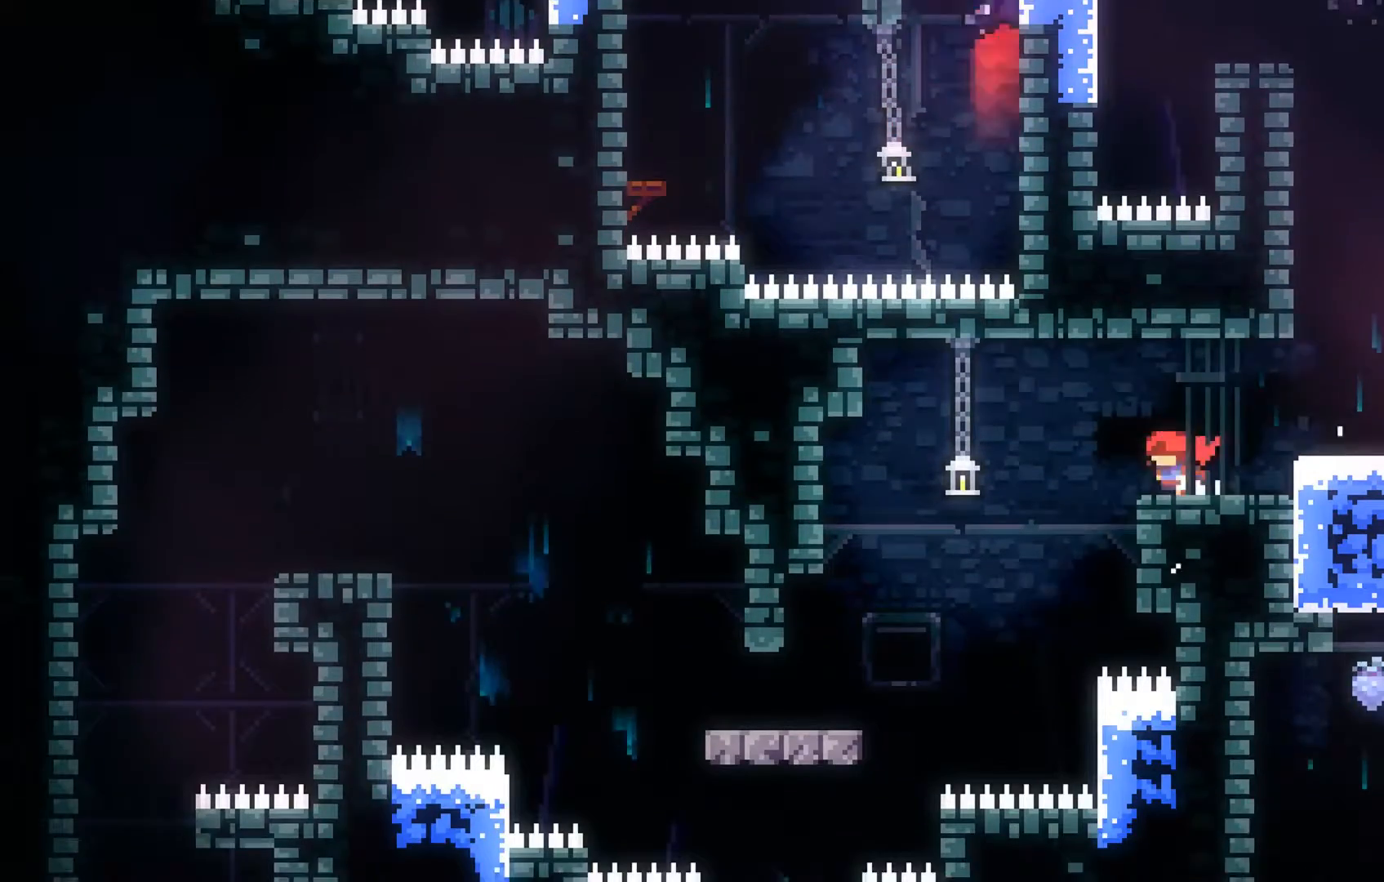
{"buttons": [], "left_stick": "left", "events": [[33, "left_stick", "left"], [167, "A", "down"], [367, "A", "up"]]}
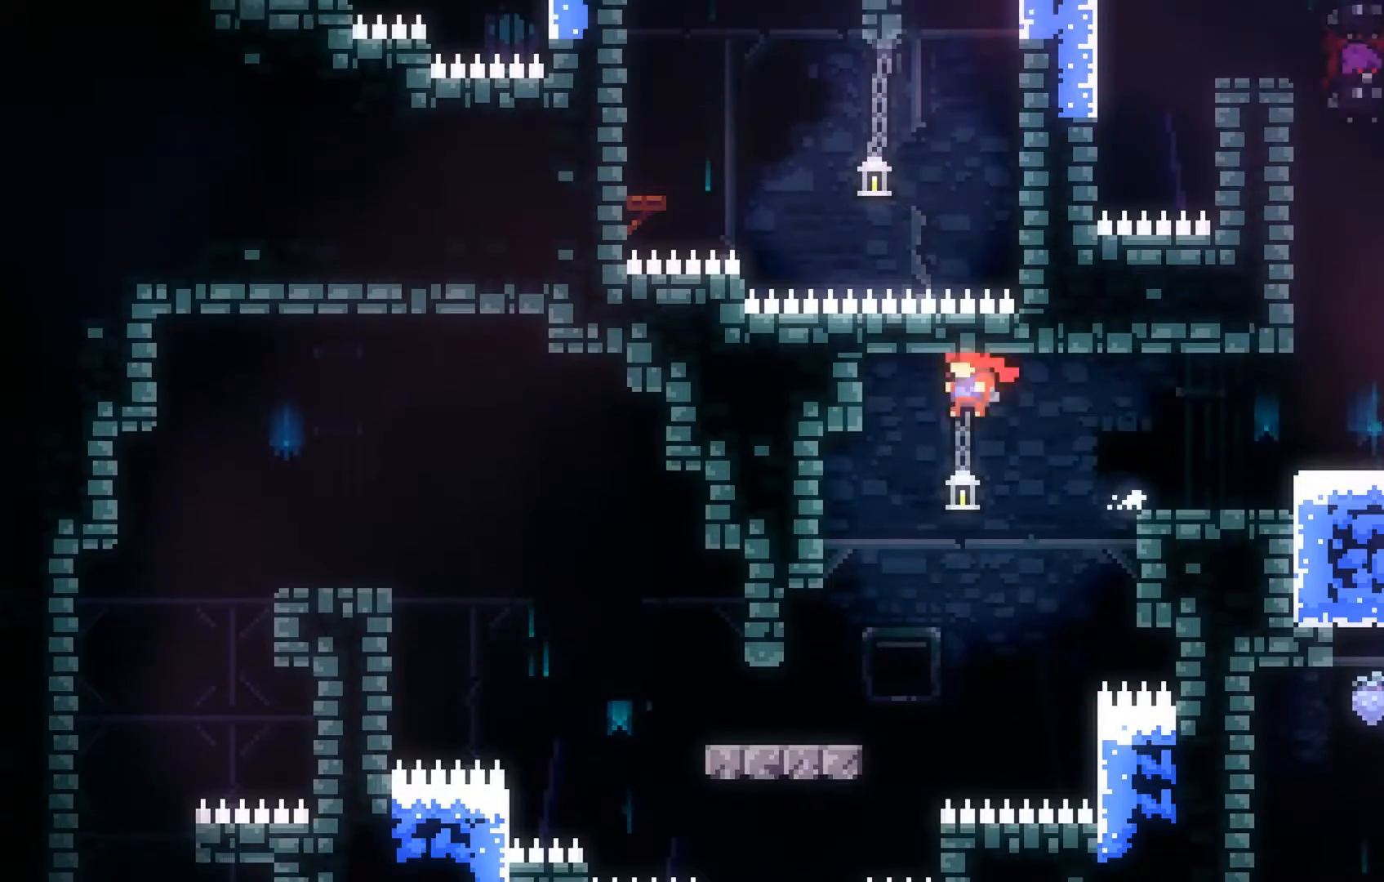
{"buttons": [], "left_stick": "left", "events": []}
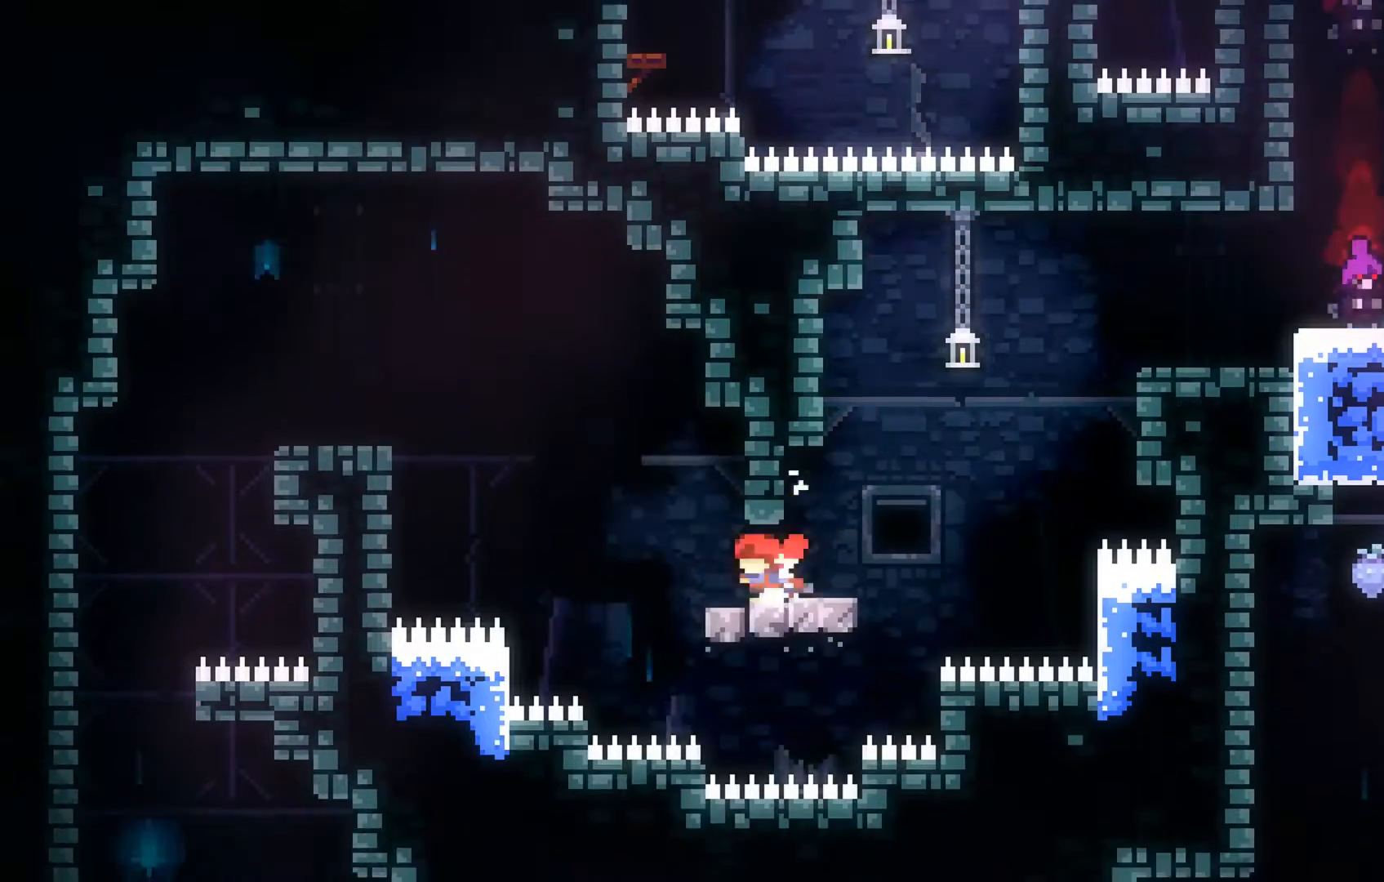
{"buttons": ["B", "L2"], "left_stick": "up-left", "events": [[133, "A", "down"], [200, "left_stick", "up-left"], [433, "A", "up"], [433, "L2", "down"], [467, "B", "down"]]}
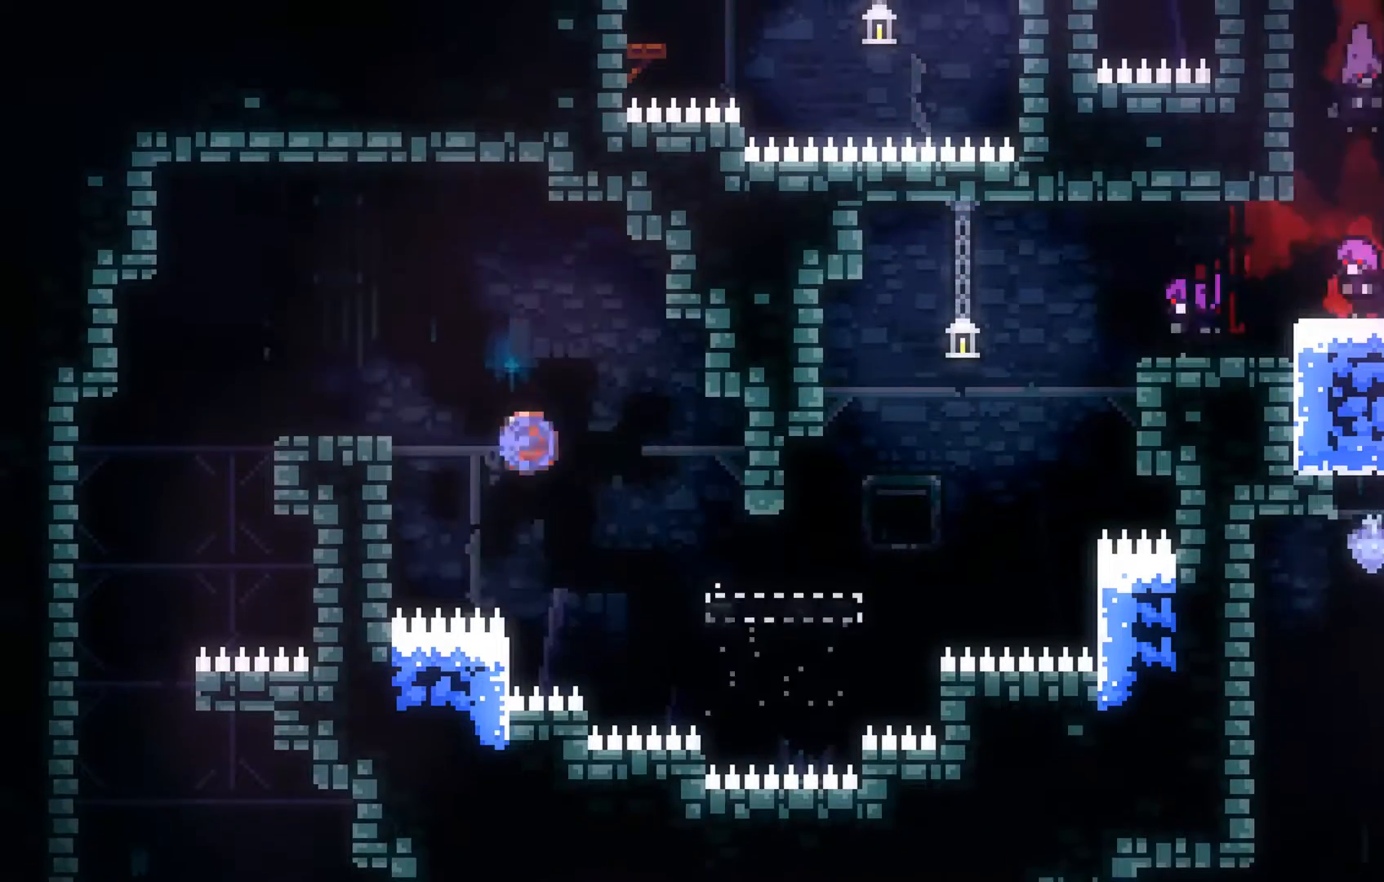
{"buttons": [], "left_stick": "center", "events": [[67, "B", "up"], [433, "L2", "up"], [467, "left_stick", "center"]]}
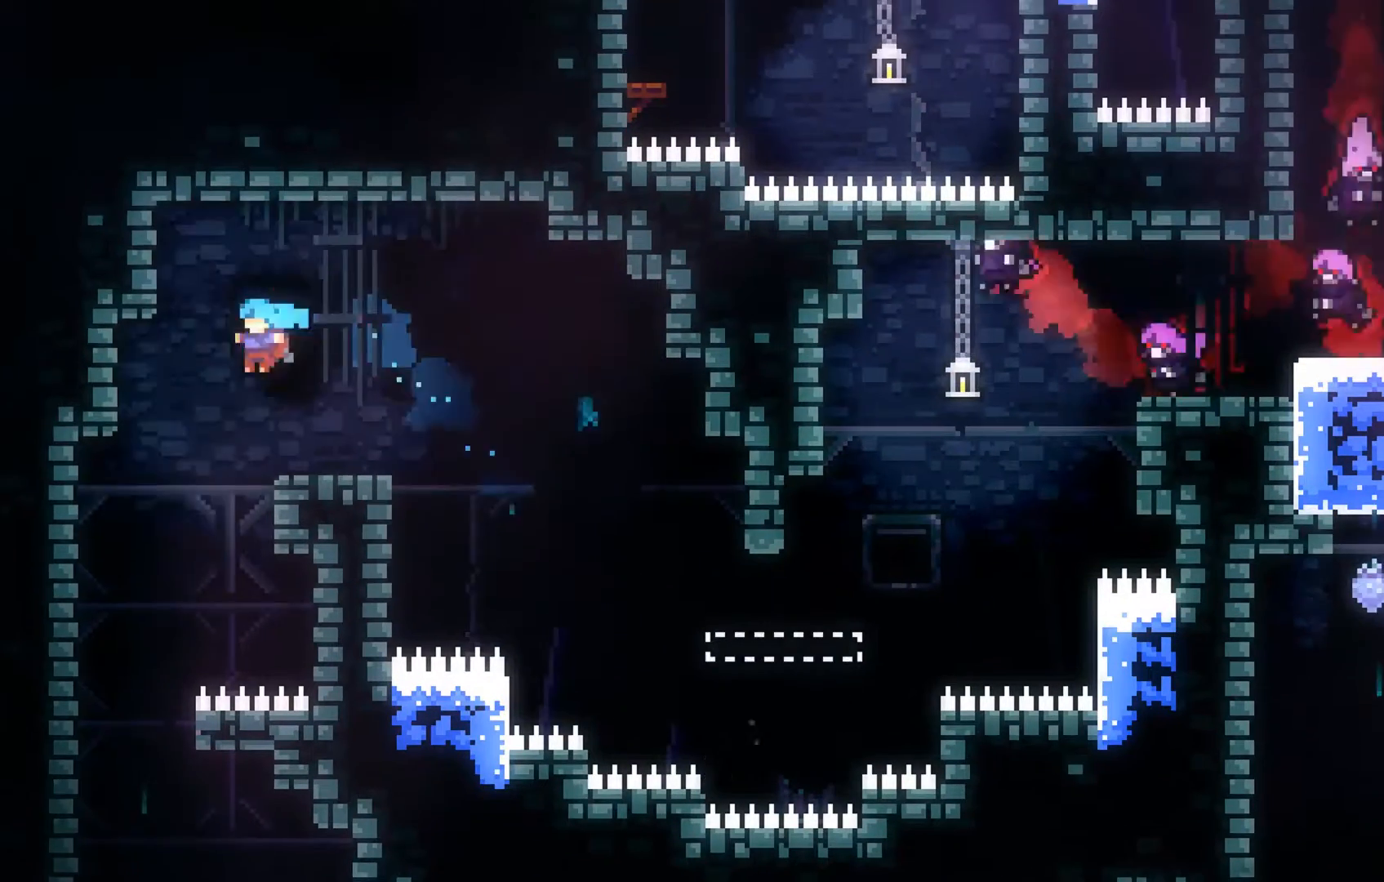
{"buttons": [], "left_stick": "up-left", "events": [[33, "left_stick", "right"], [133, "left_stick", "up-left"]]}
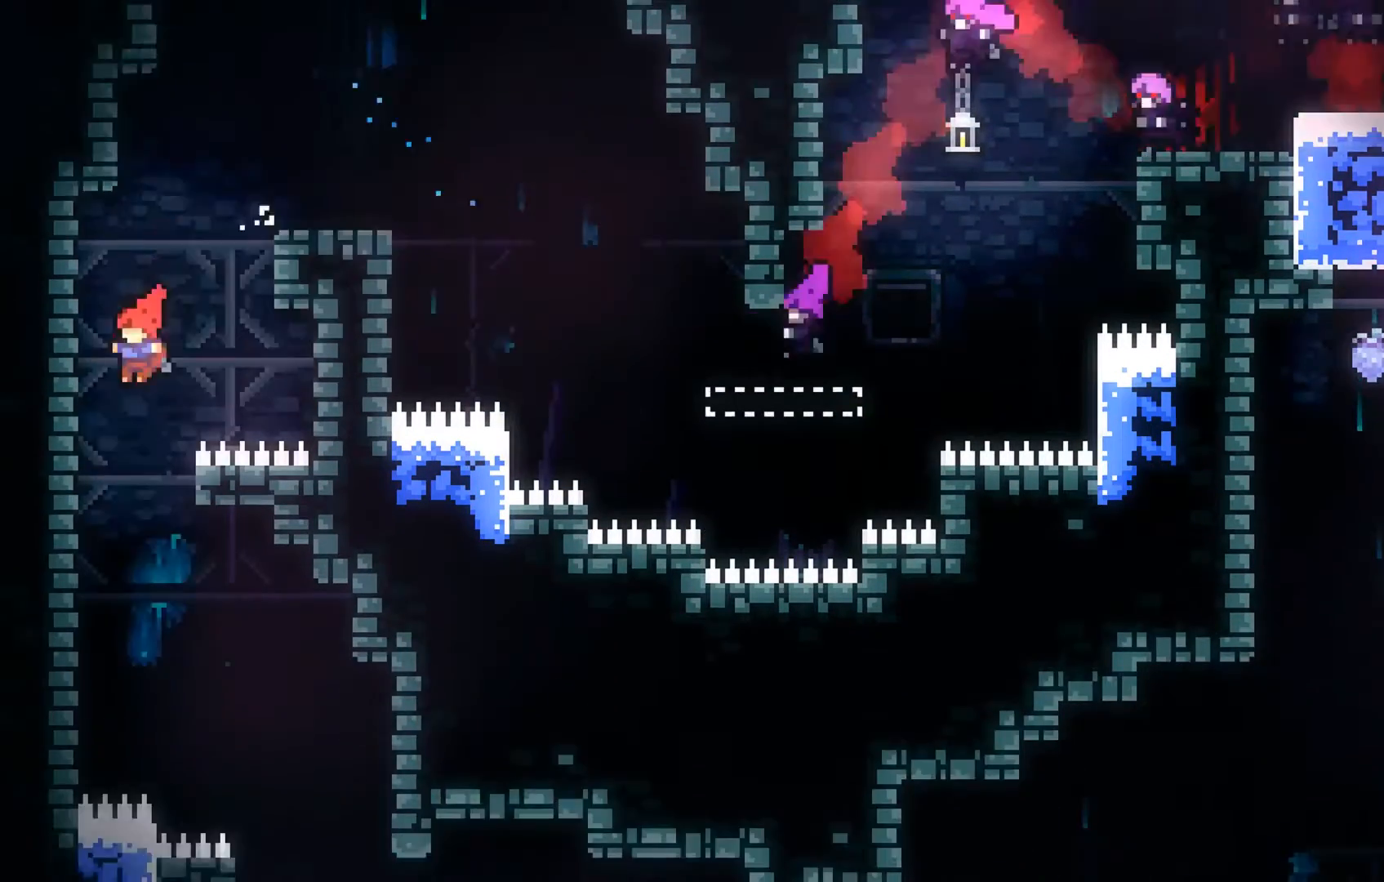
{"buttons": ["L2"], "left_stick": "right", "events": [[167, "left_stick", "center"], [433, "L2", "down"], [433, "left_stick", "right"]]}
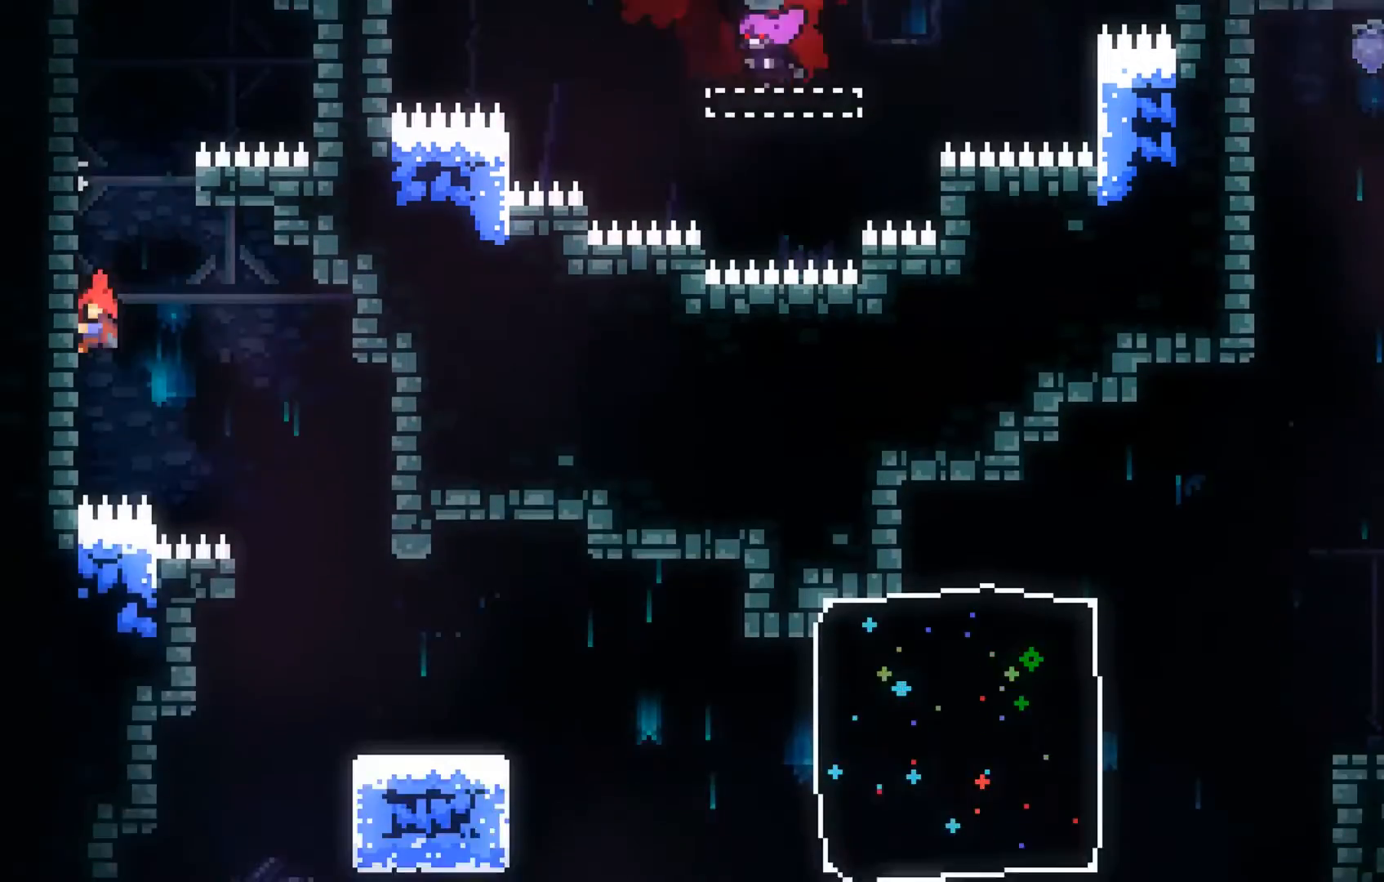
{"buttons": [], "left_stick": "center", "events": [[233, "A", "down"], [367, "A", "up"], [367, "L2", "up"], [433, "left_stick", "center"]]}
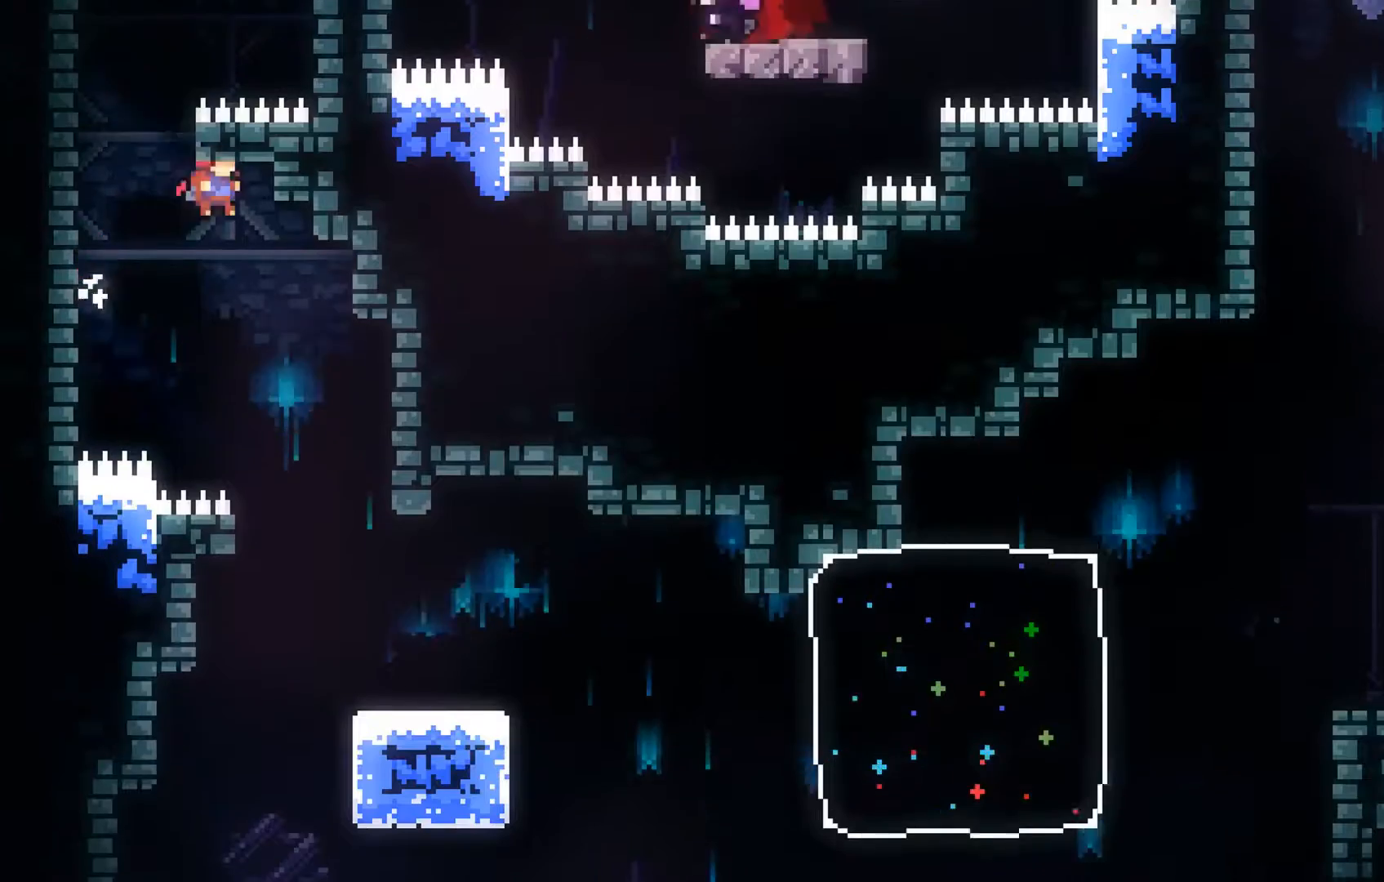
{"buttons": [], "left_stick": "right", "events": [[133, "left_stick", "right"]]}
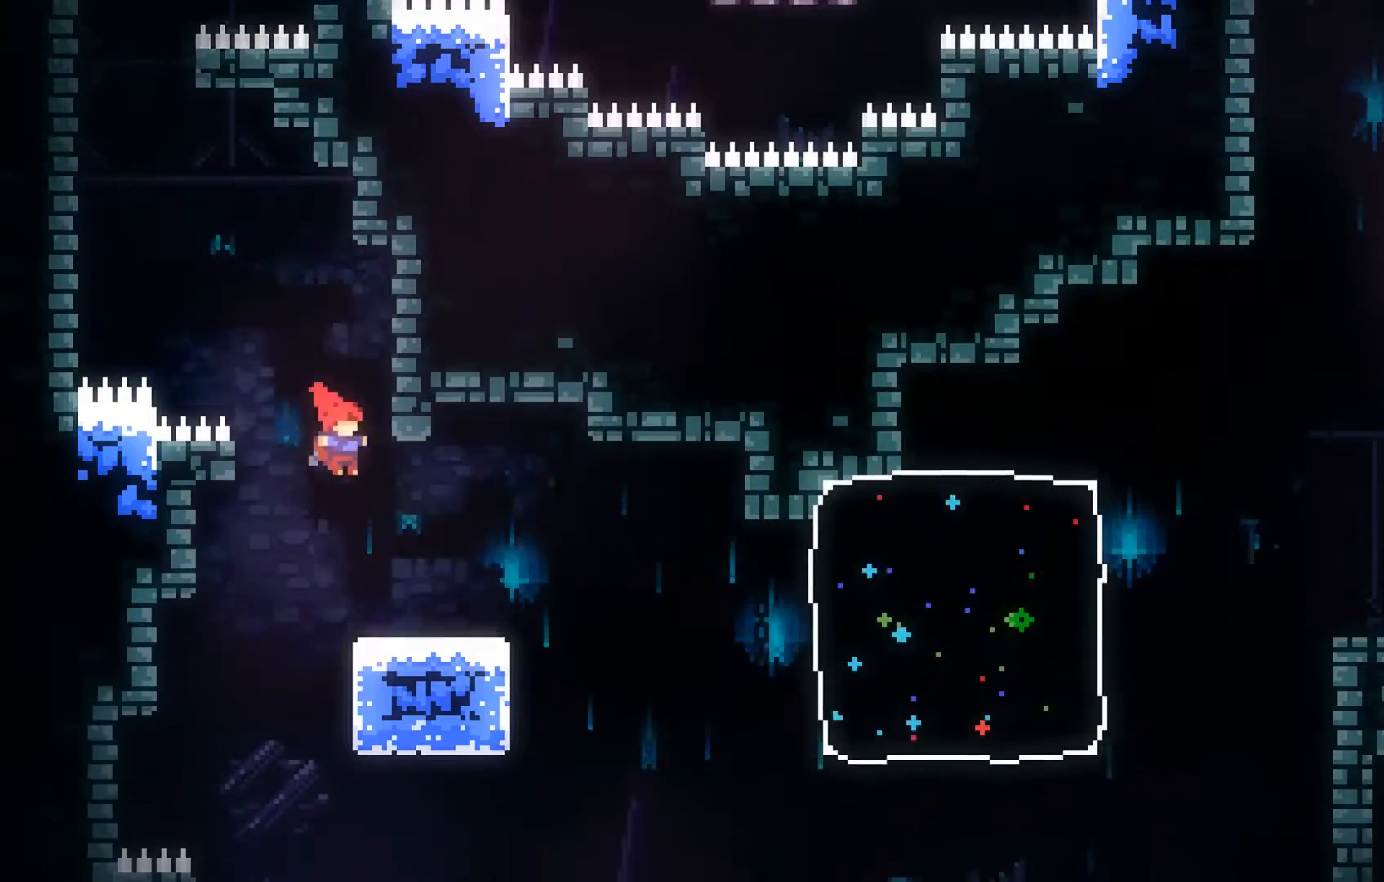
{"buttons": [], "left_stick": "right", "events": [[233, "A", "down"], [433, "A", "up"]]}
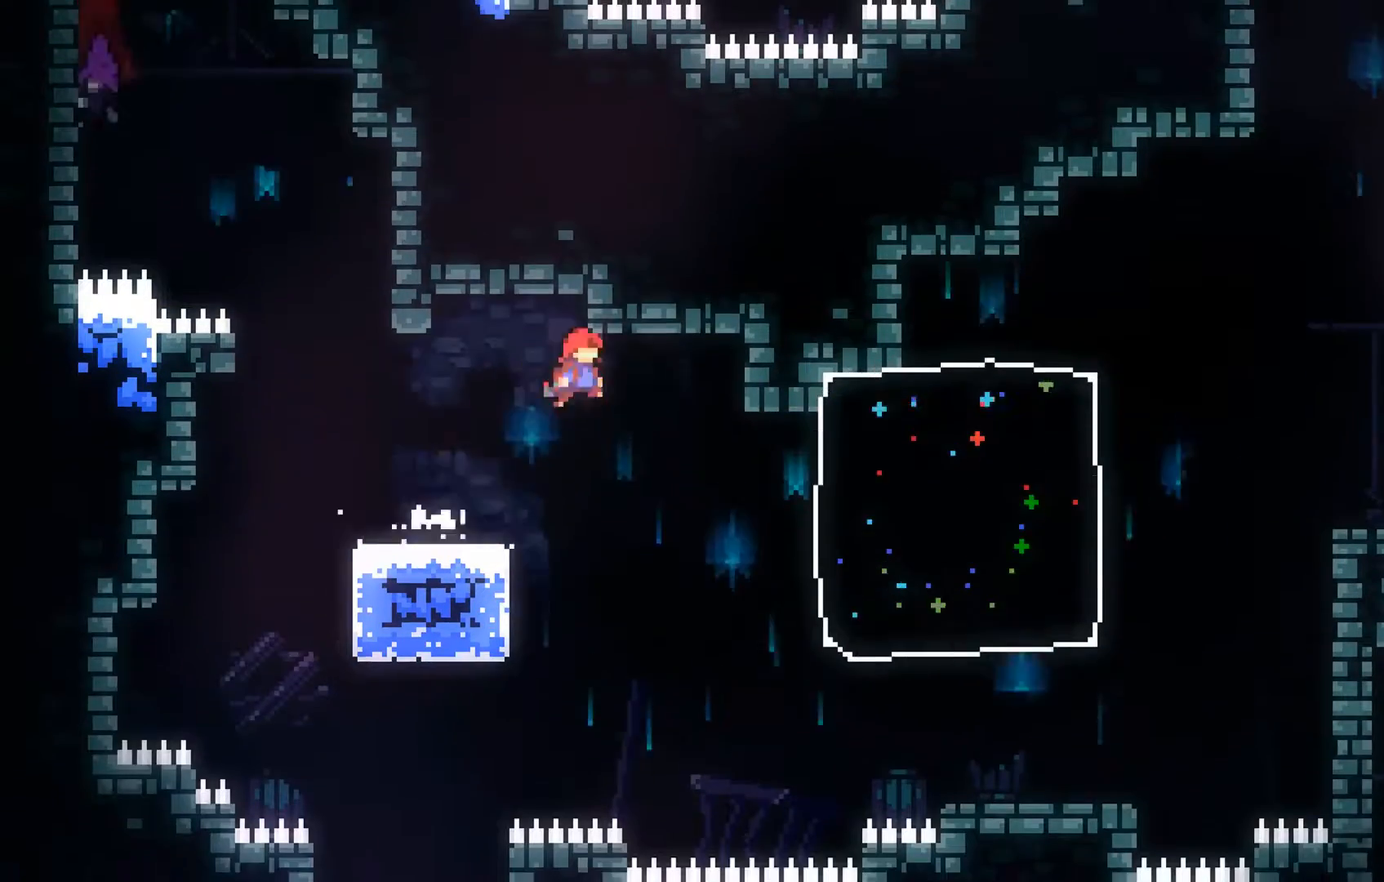
{"buttons": ["B"], "left_stick": "up-right", "events": [[167, "left_stick", "up-right"], [433, "B", "down"]]}
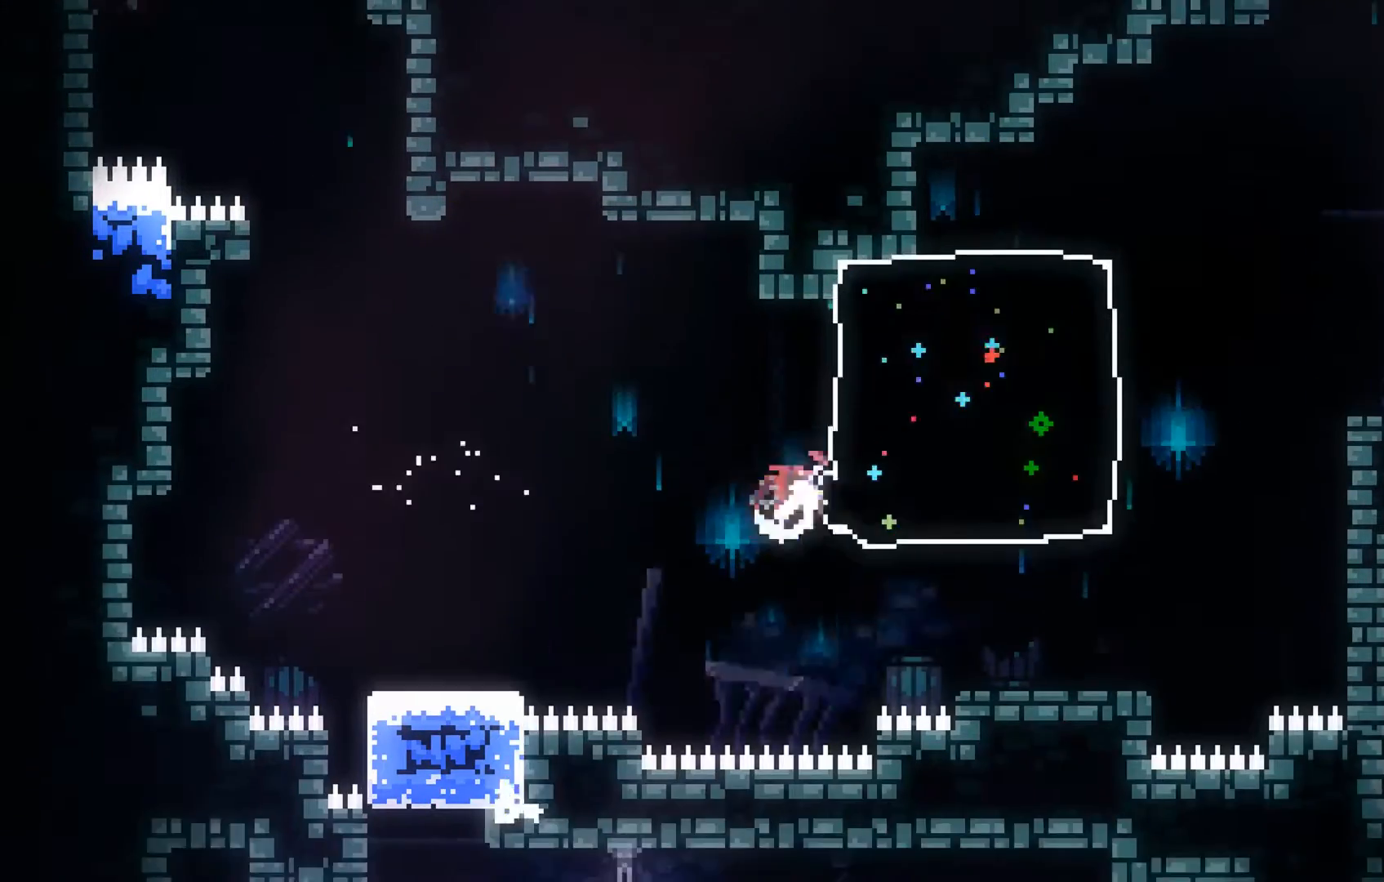
{"buttons": [], "left_stick": "up-right", "events": [[433, "B", "up"]]}
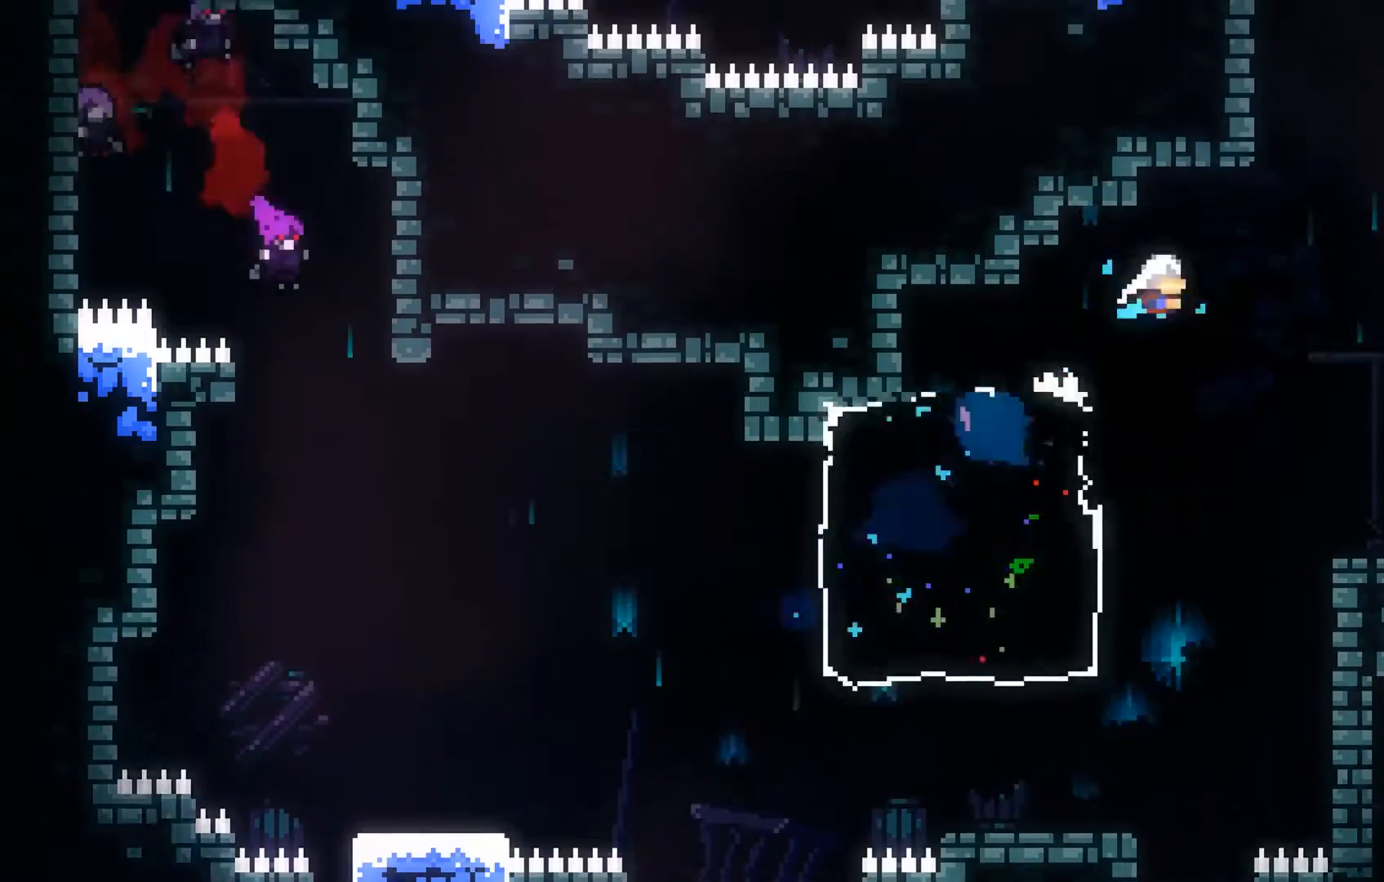
{"buttons": [], "left_stick": "center", "events": [[267, "left_stick", "center"]]}
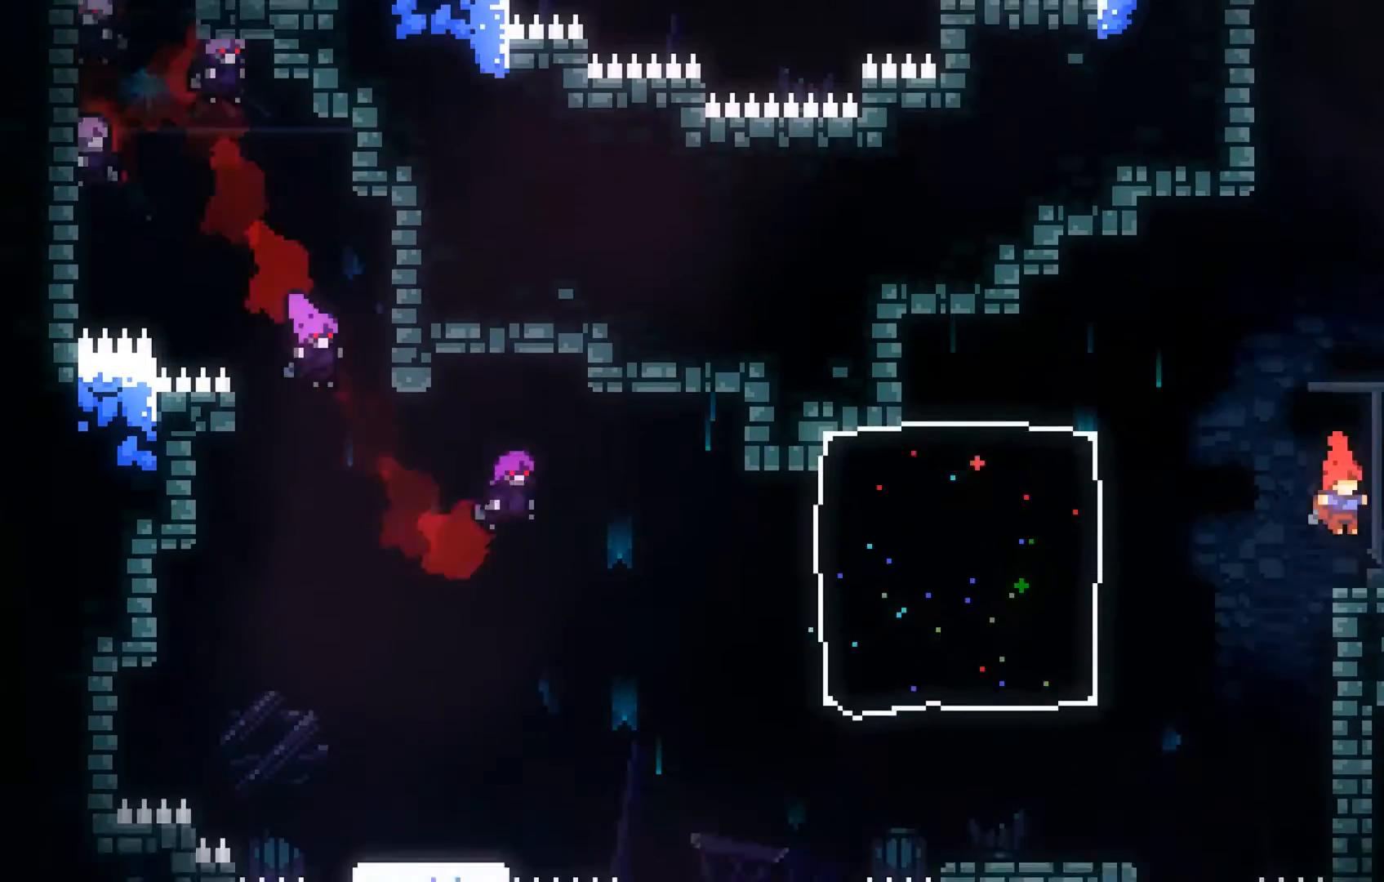
{"buttons": ["B"], "left_stick": "up", "events": [[133, "A", "down"], [233, "left_stick", "up"], [333, "A", "up"], [433, "B", "down"]]}
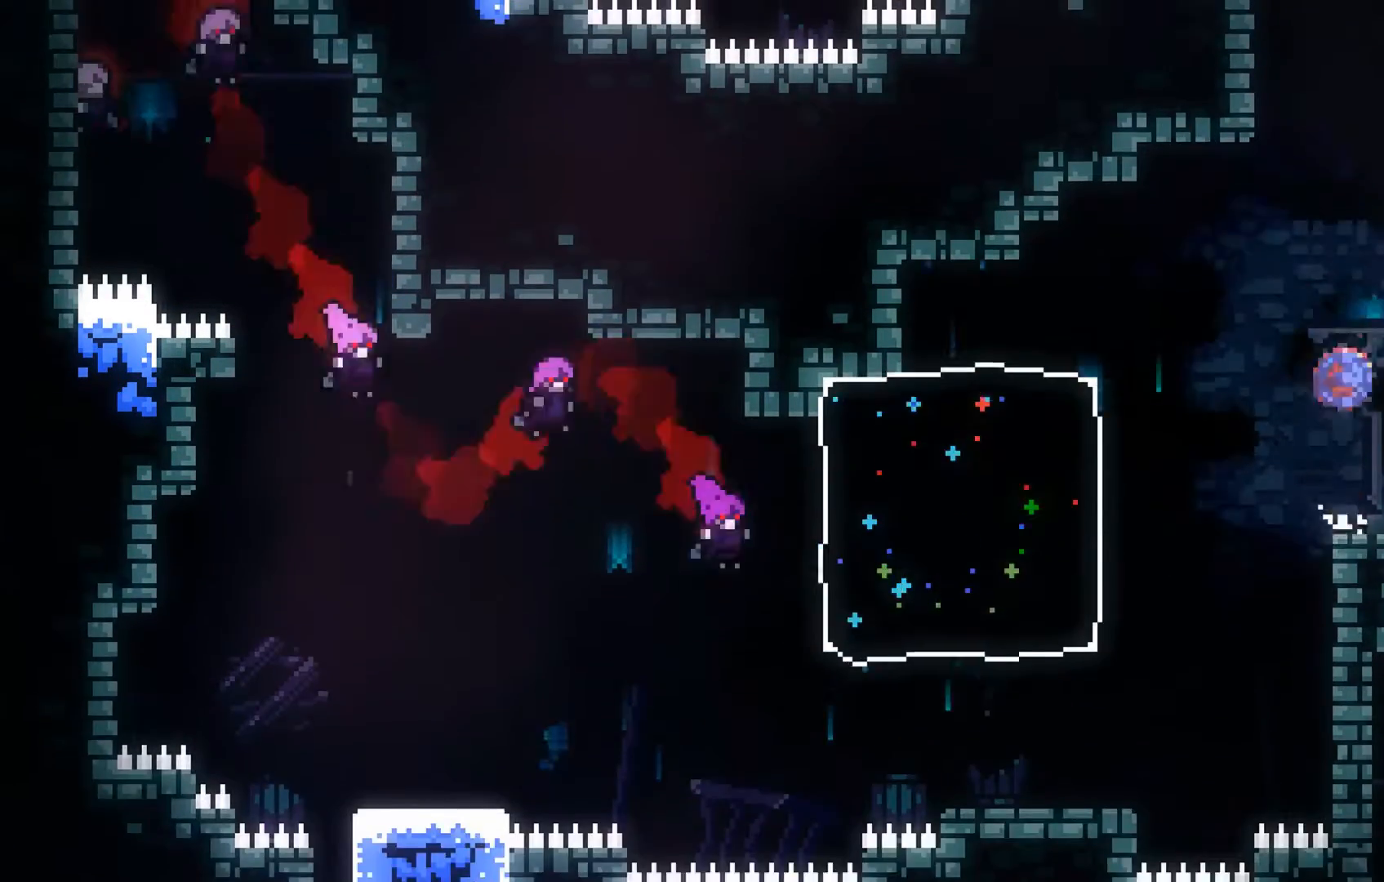
{"buttons": ["B"], "left_stick": "right"}
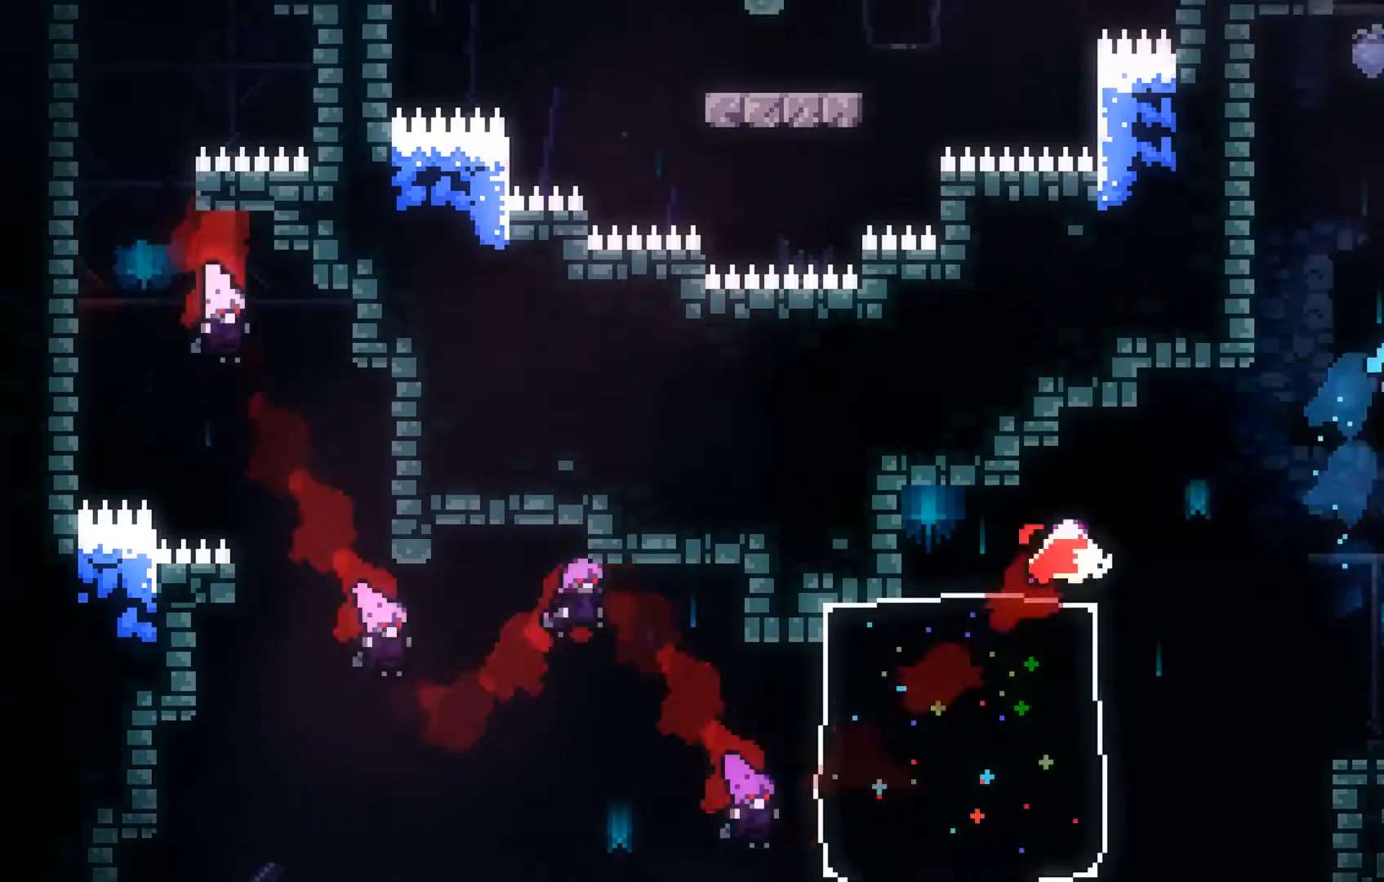
{"buttons": ["L2"], "left_stick": "up", "events": [[33, "L2", "down"], [167, "left_stick", "up-right"], [233, "B", "up"], [333, "left_stick", "up"]]}
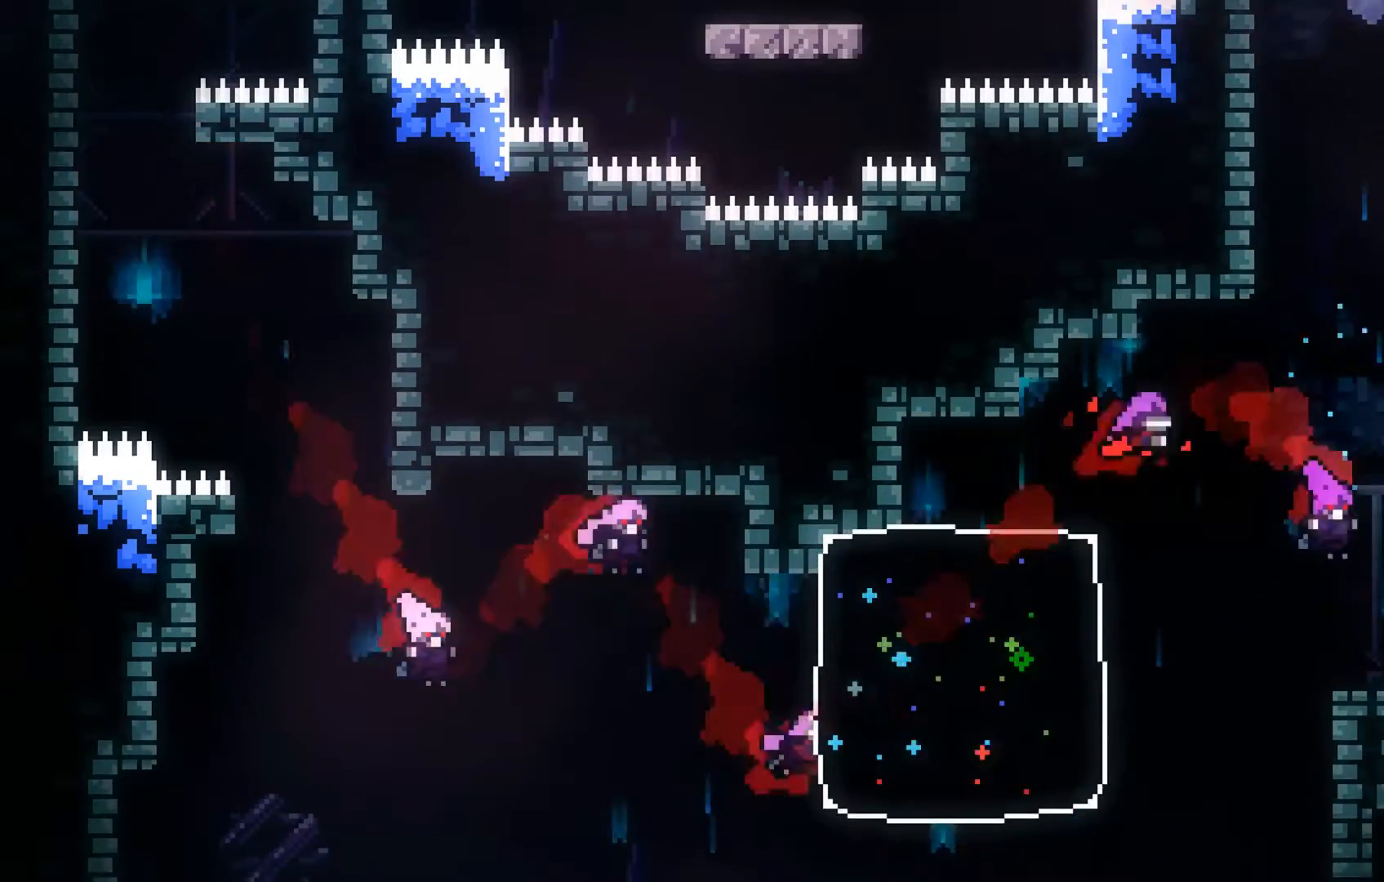
{"buttons": ["A", "L2"], "left_stick": "up-left", "events": [[433, "left_stick", "up-left"], [467, "A", "down"]]}
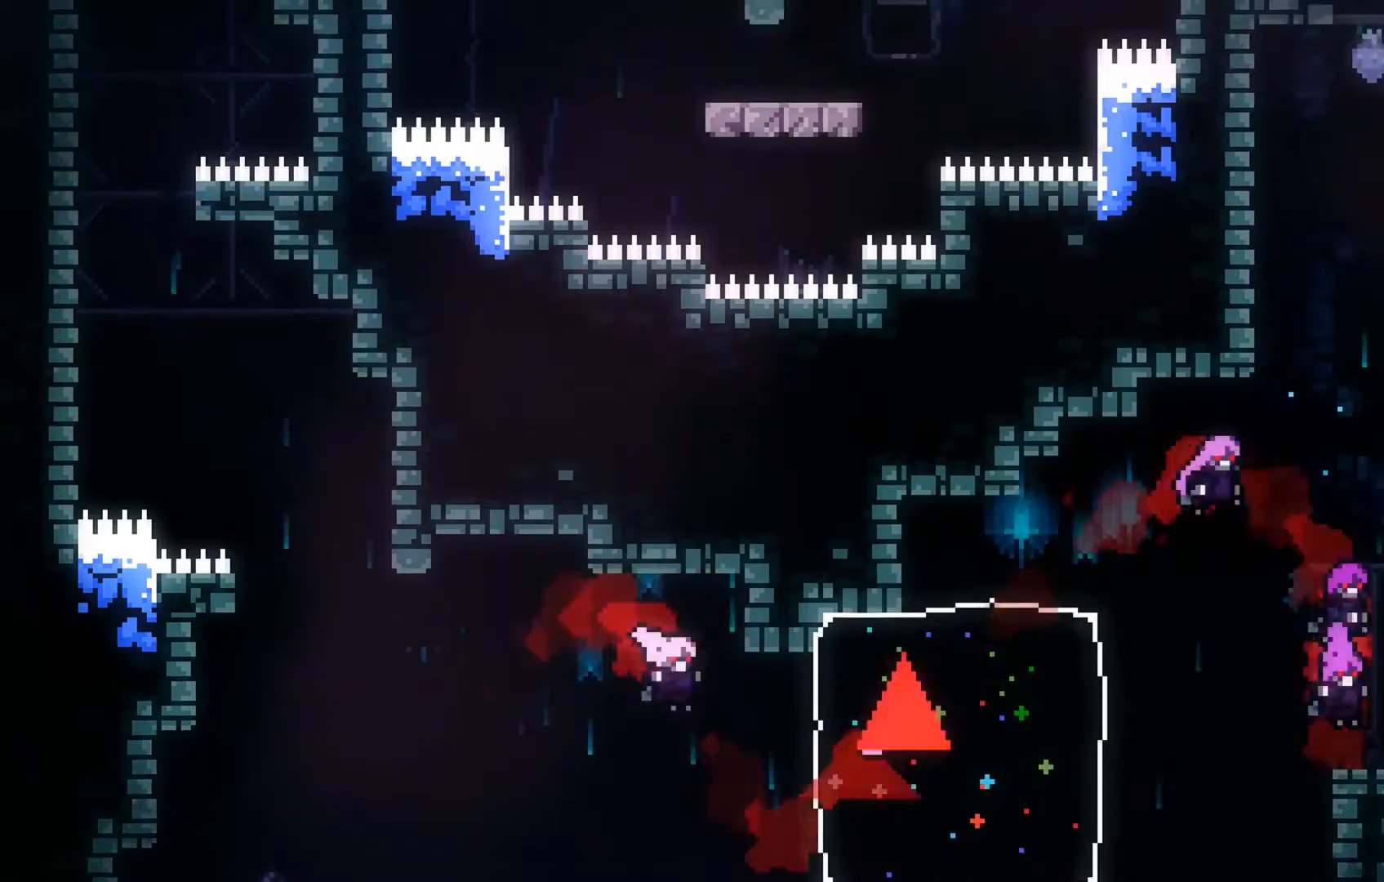
{"buttons": ["A", "L2"], "left_stick": "up-left", "events": []}
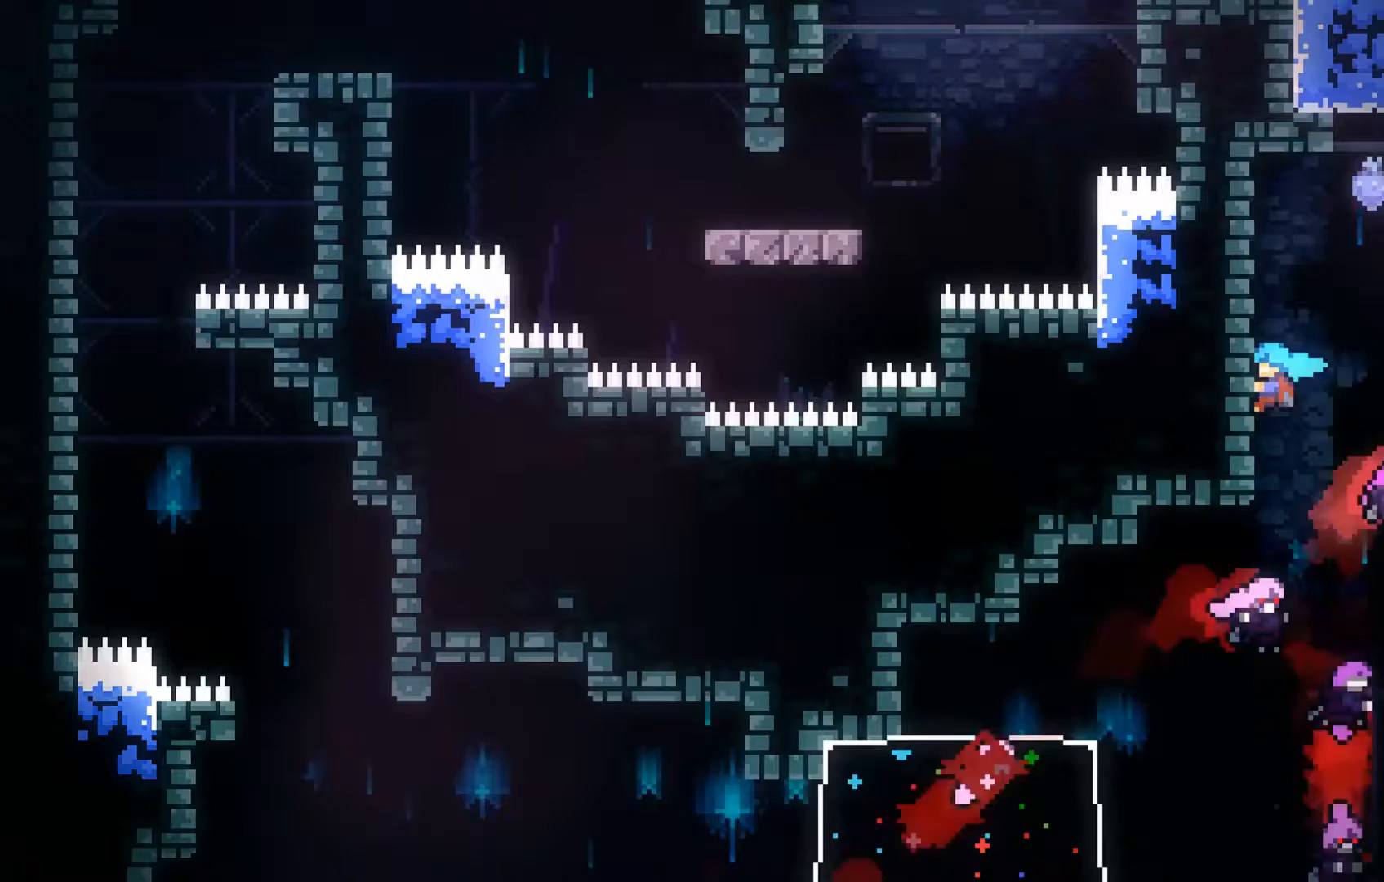
{"buttons": ["L2"], "left_stick": "up-left", "events": [[67, "A", "up"]]}
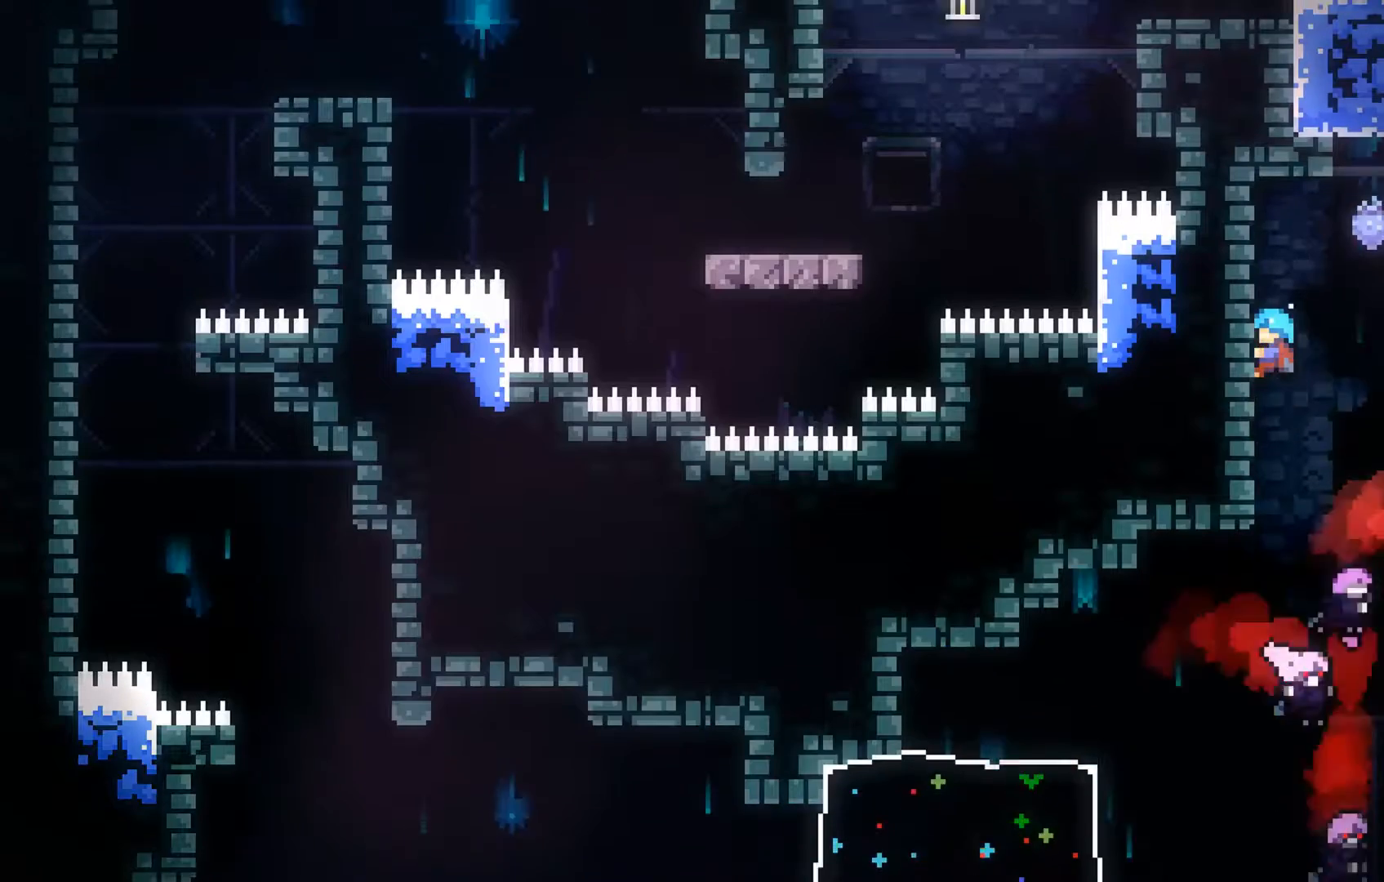
{"buttons": ["L2"], "left_stick": "center", "events": [[33, "left_stick", "center"]]}
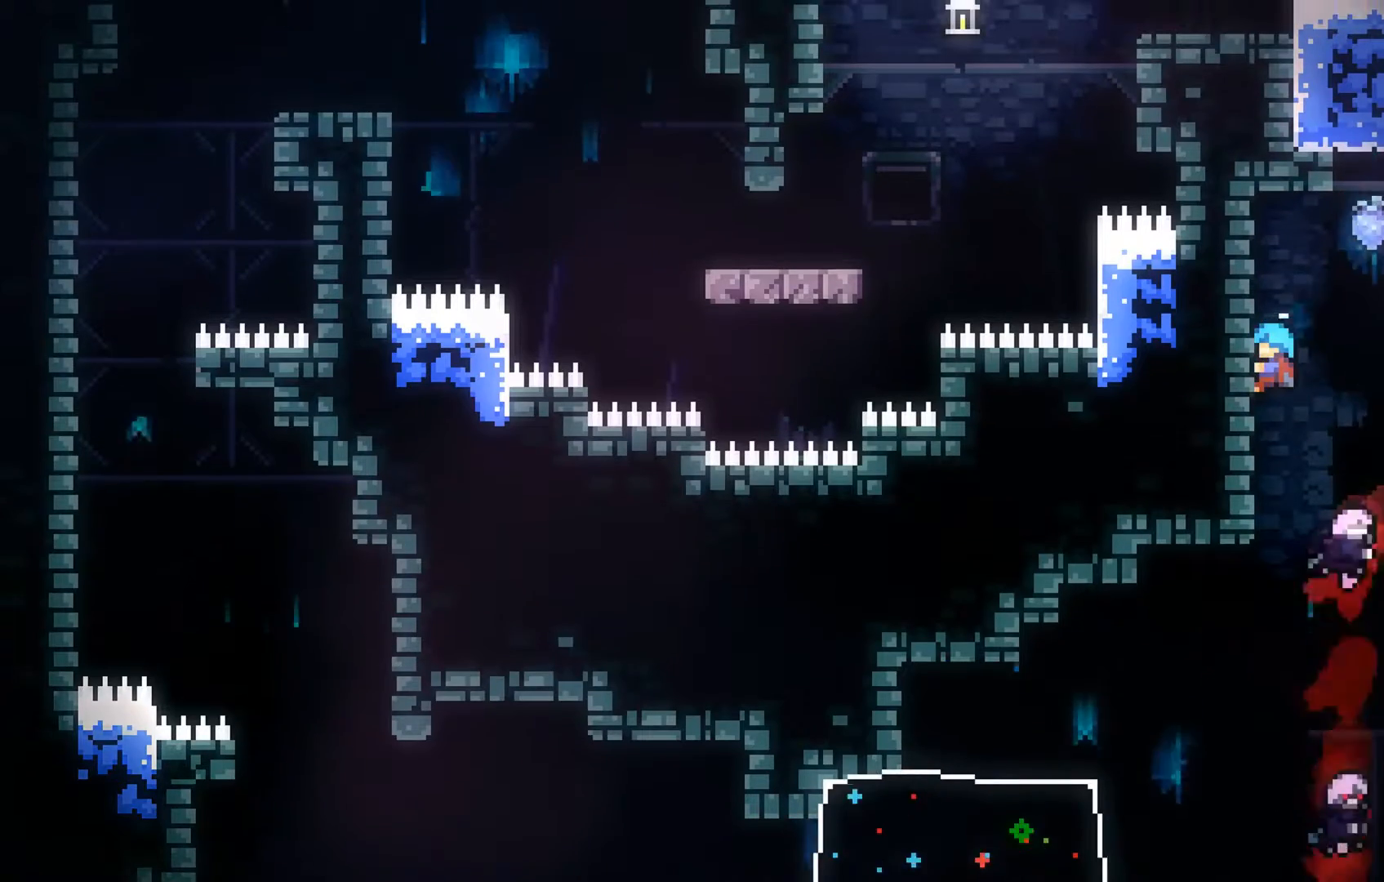
{"buttons": ["A", "L2"], "left_stick": "right", "events": [[167, "A", "down"], [167, "left_stick", "right"]]}
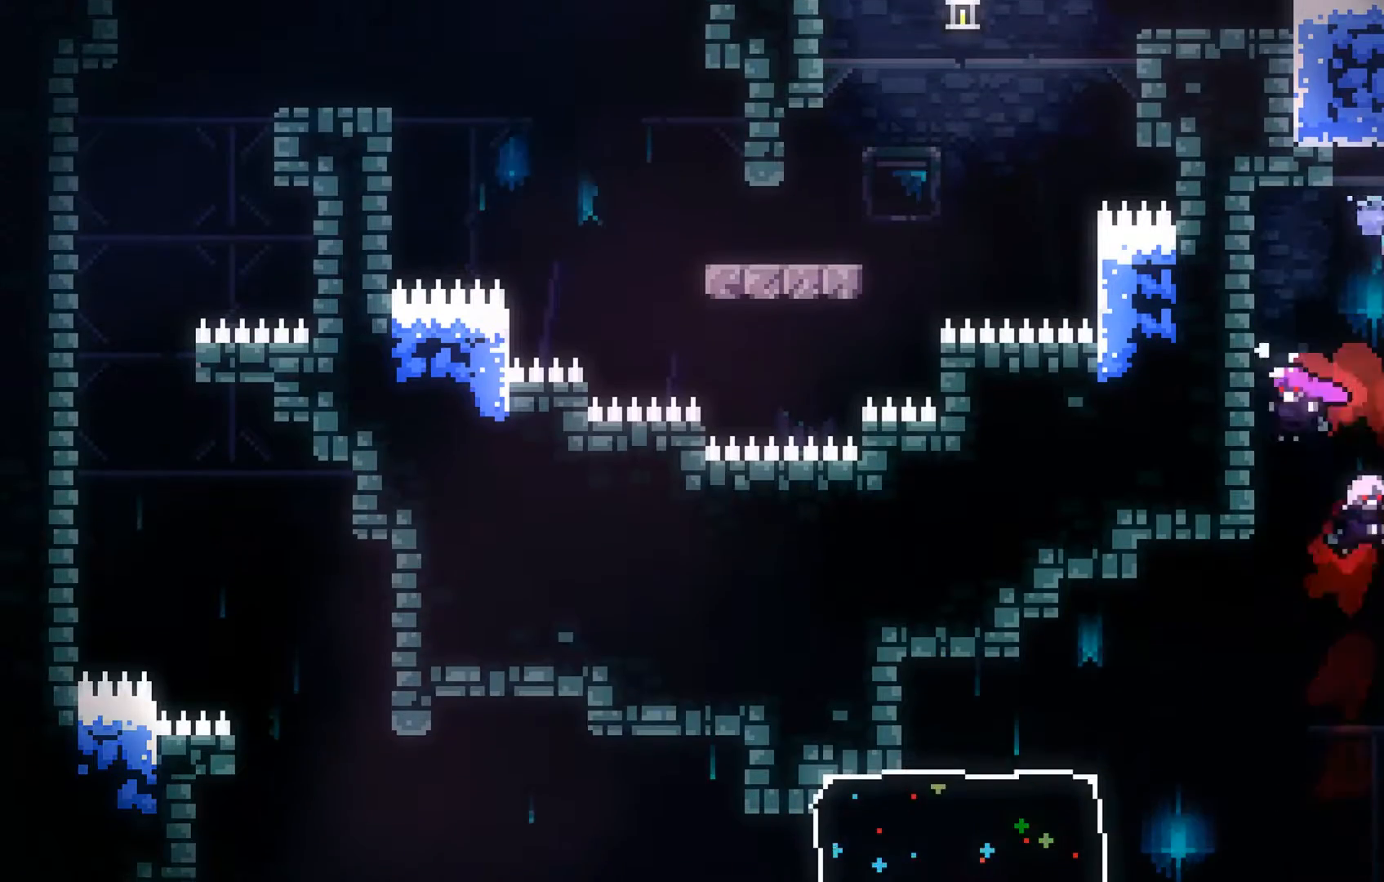
{"buttons": ["L2"], "left_stick": "down", "events": [[133, "A", "up"], [167, "left_stick", "center"], [433, "left_stick", "down"]]}
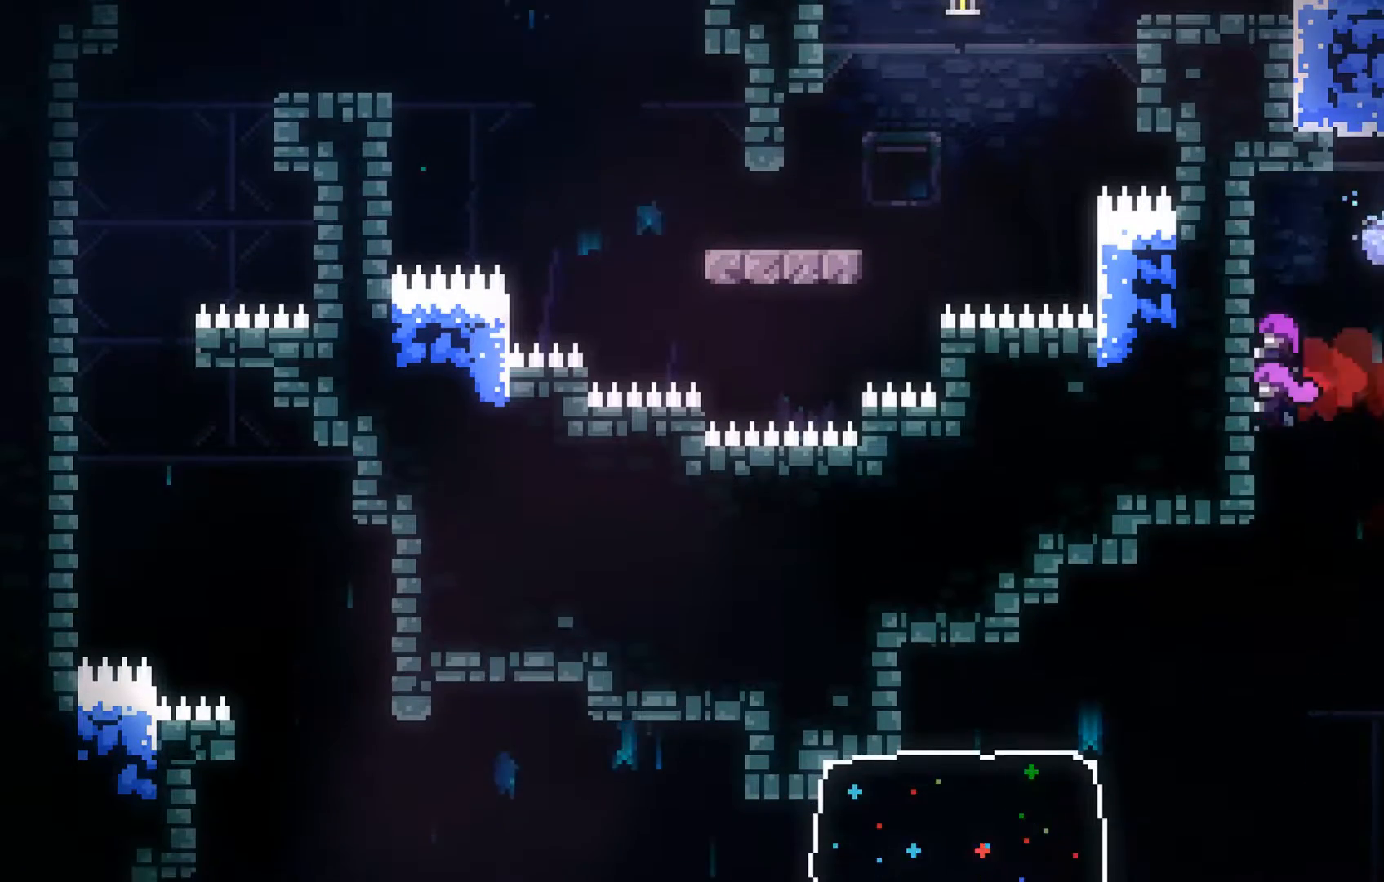
{"buttons": ["L2"], "left_stick": "down", "events": [[133, "left_stick", "center"], [367, "left_stick", "down"]]}
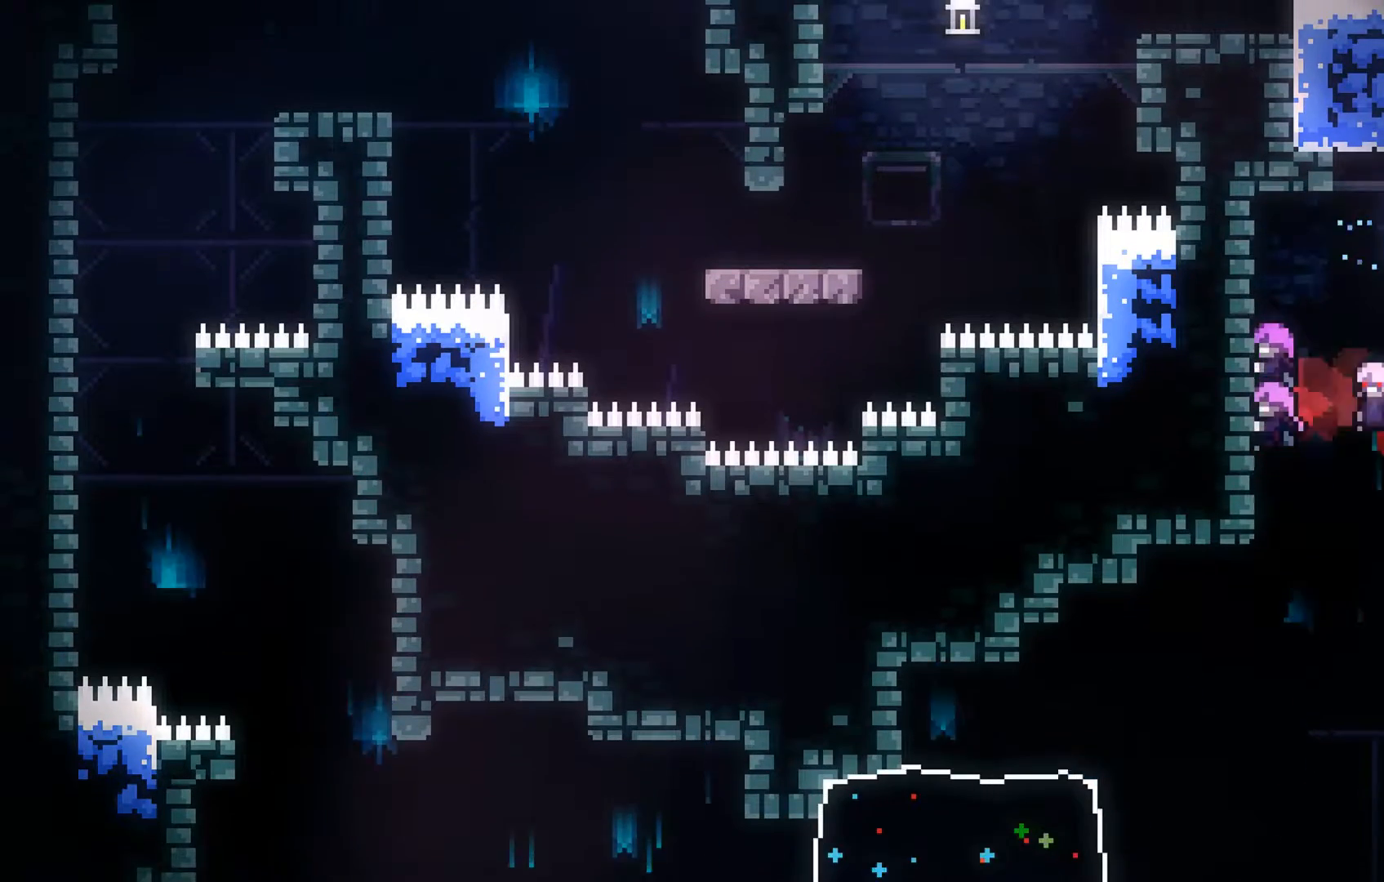
{"buttons": ["L2"], "left_stick": "down", "events": [[33, "left_stick", "center"], [467, "left_stick", "down"]]}
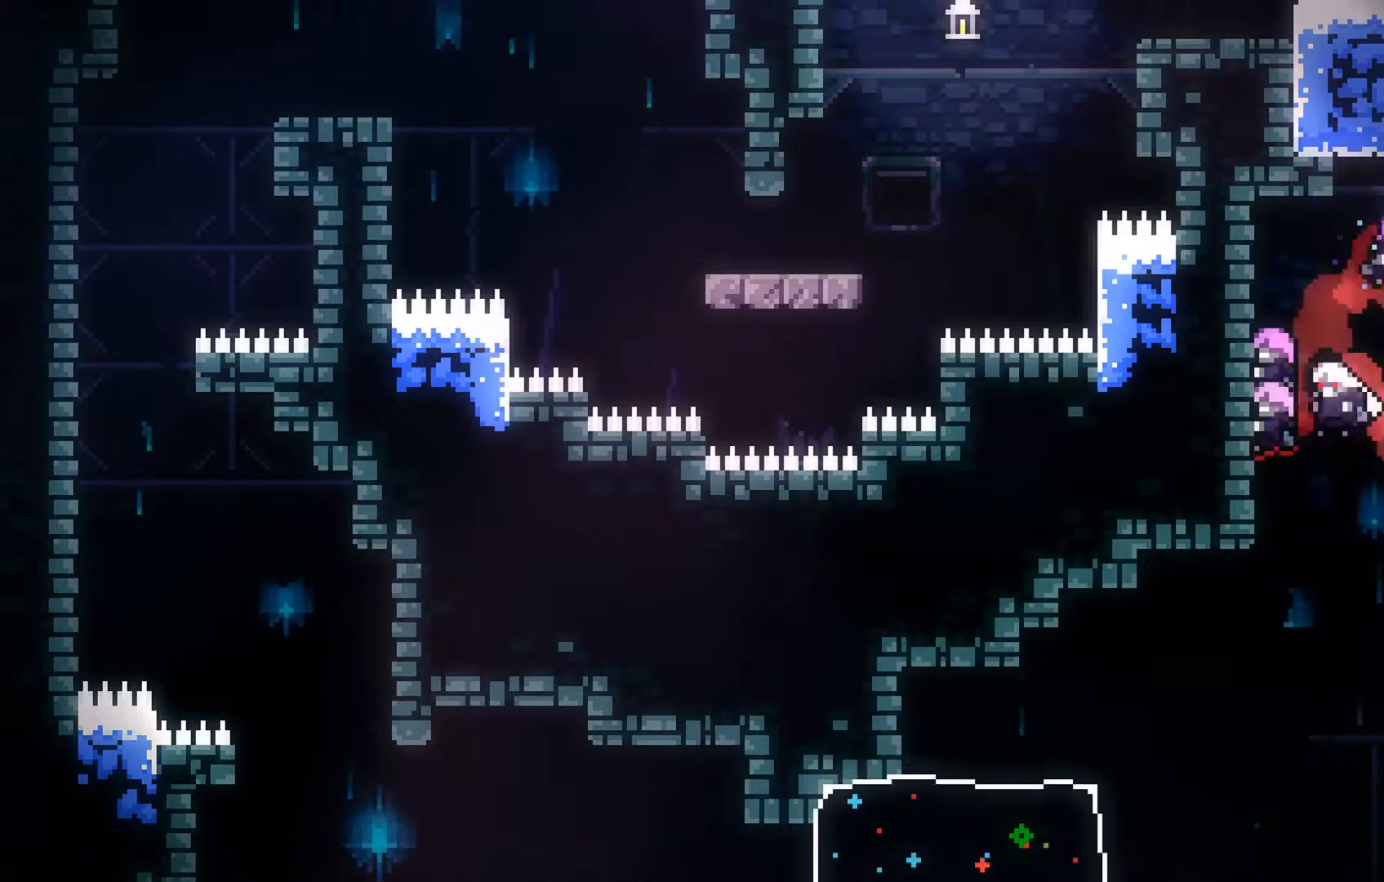
{"buttons": [], "left_stick": "center", "events": [[167, "left_stick", "center"], [233, "L2", "up"]]}
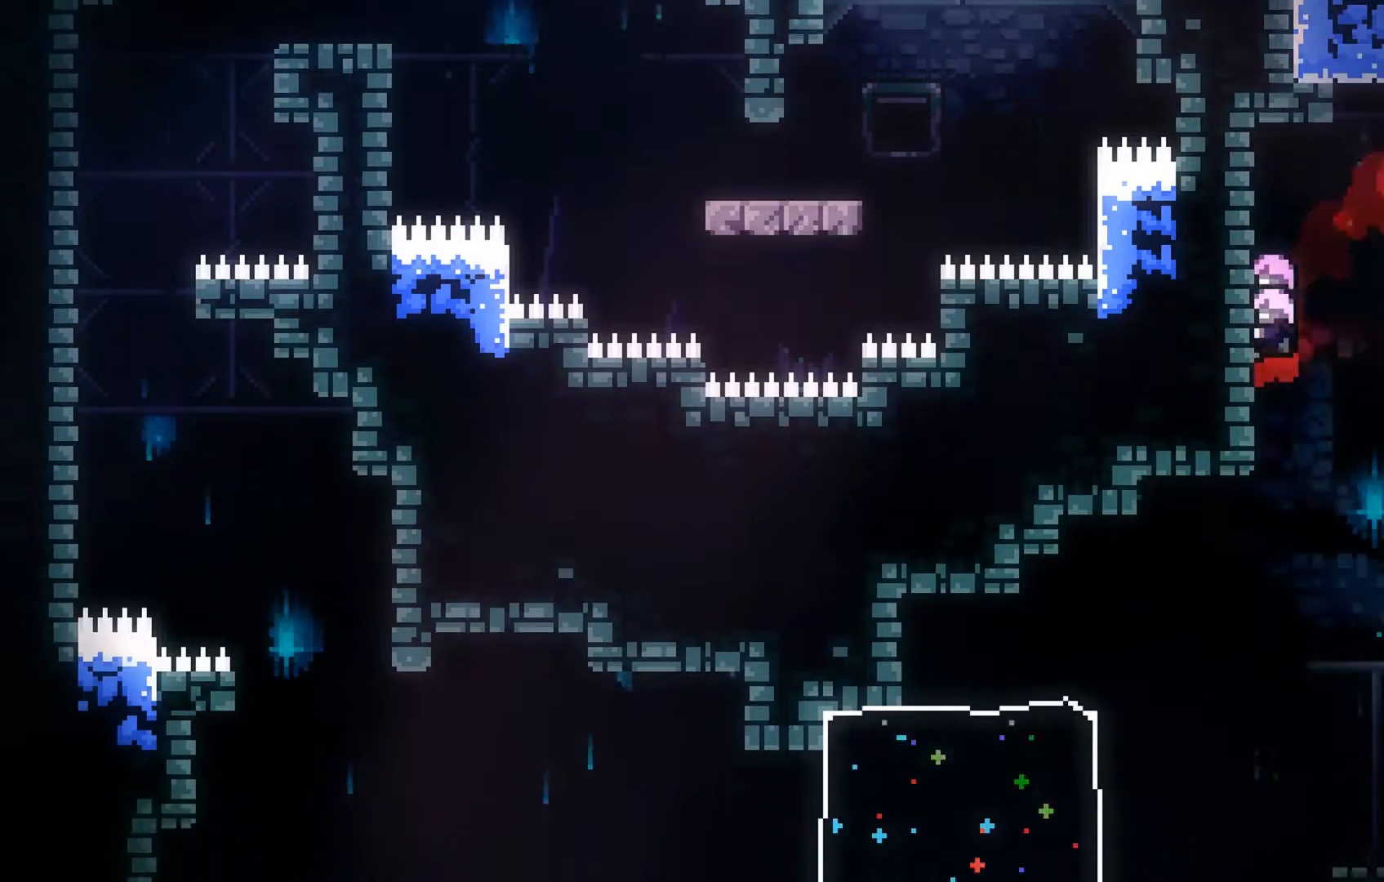
{"buttons": [], "left_stick": "center", "events": []}